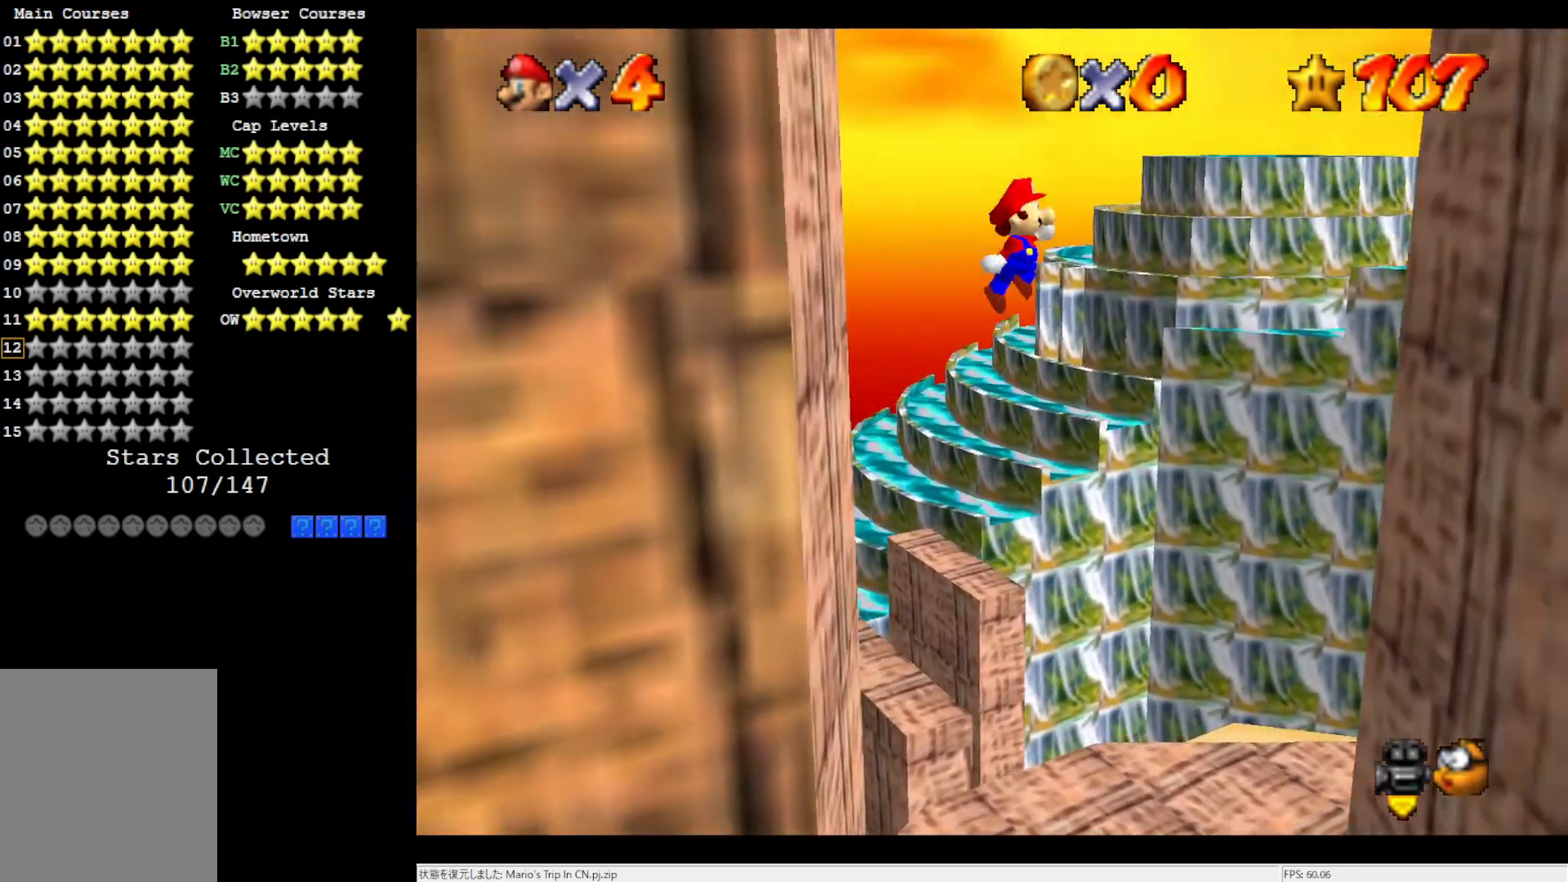
Gameplay with a controller (Nintendo layout); each line is a JSON object with the inputs held at the frame after it. "events" lists button and stick changes between this image and that frame as [ms after this image, input, new state], when the widget could be followed in between. Not read: L3 R3.
{"buttons": [], "left_stick": "down-right", "events": [[283, "left_stick", "down-right"], [483, "A", "up"]]}
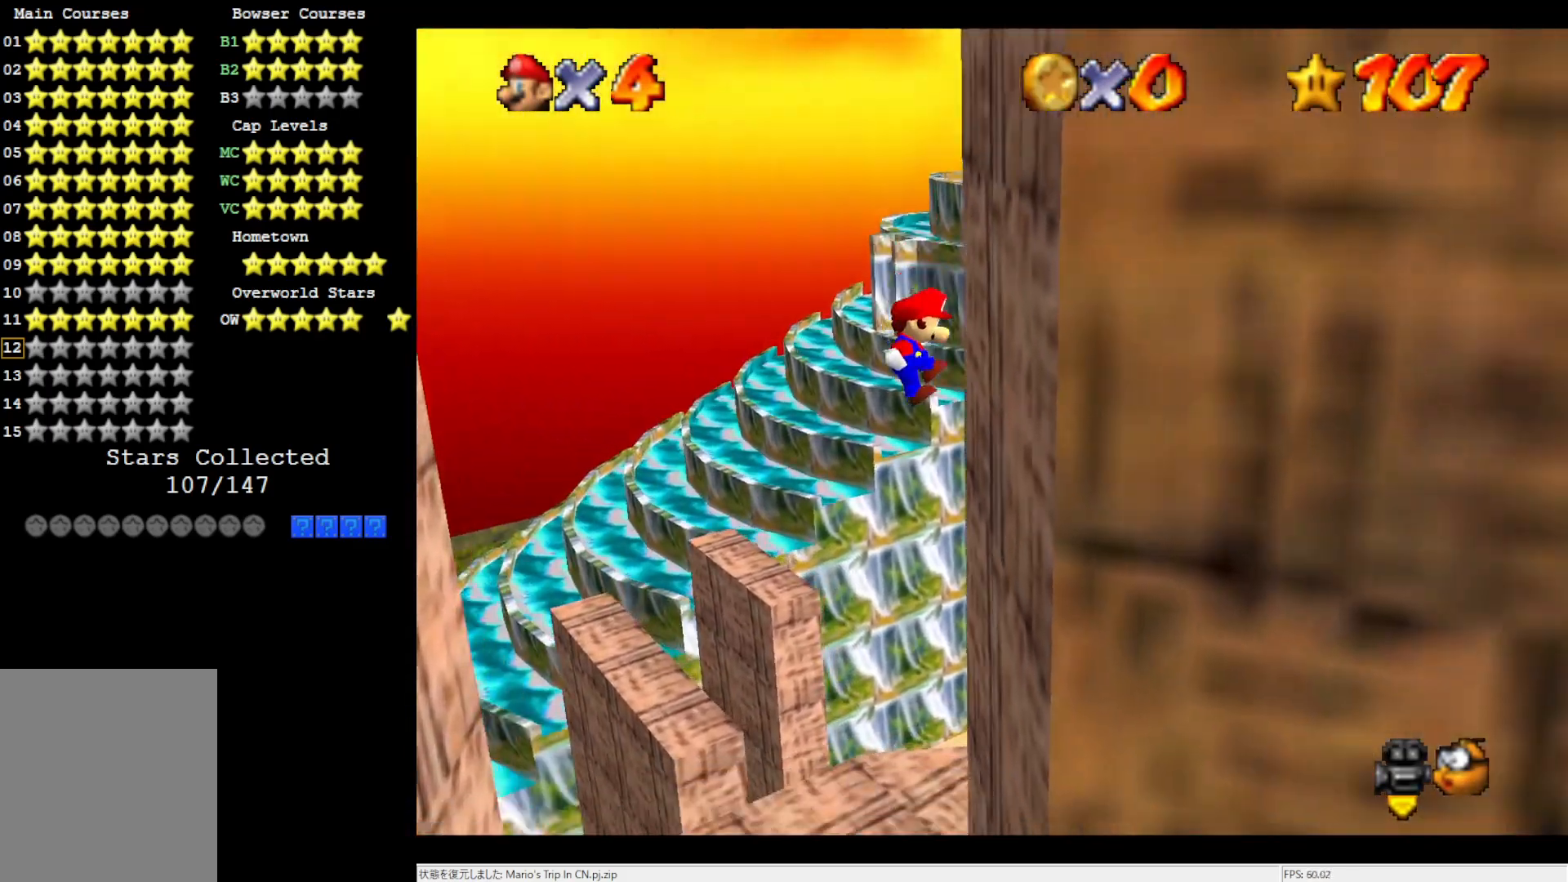
{"buttons": ["A"], "left_stick": "down-left", "events": [[50, "left_stick", "down-left"], [150, "A", "down"]]}
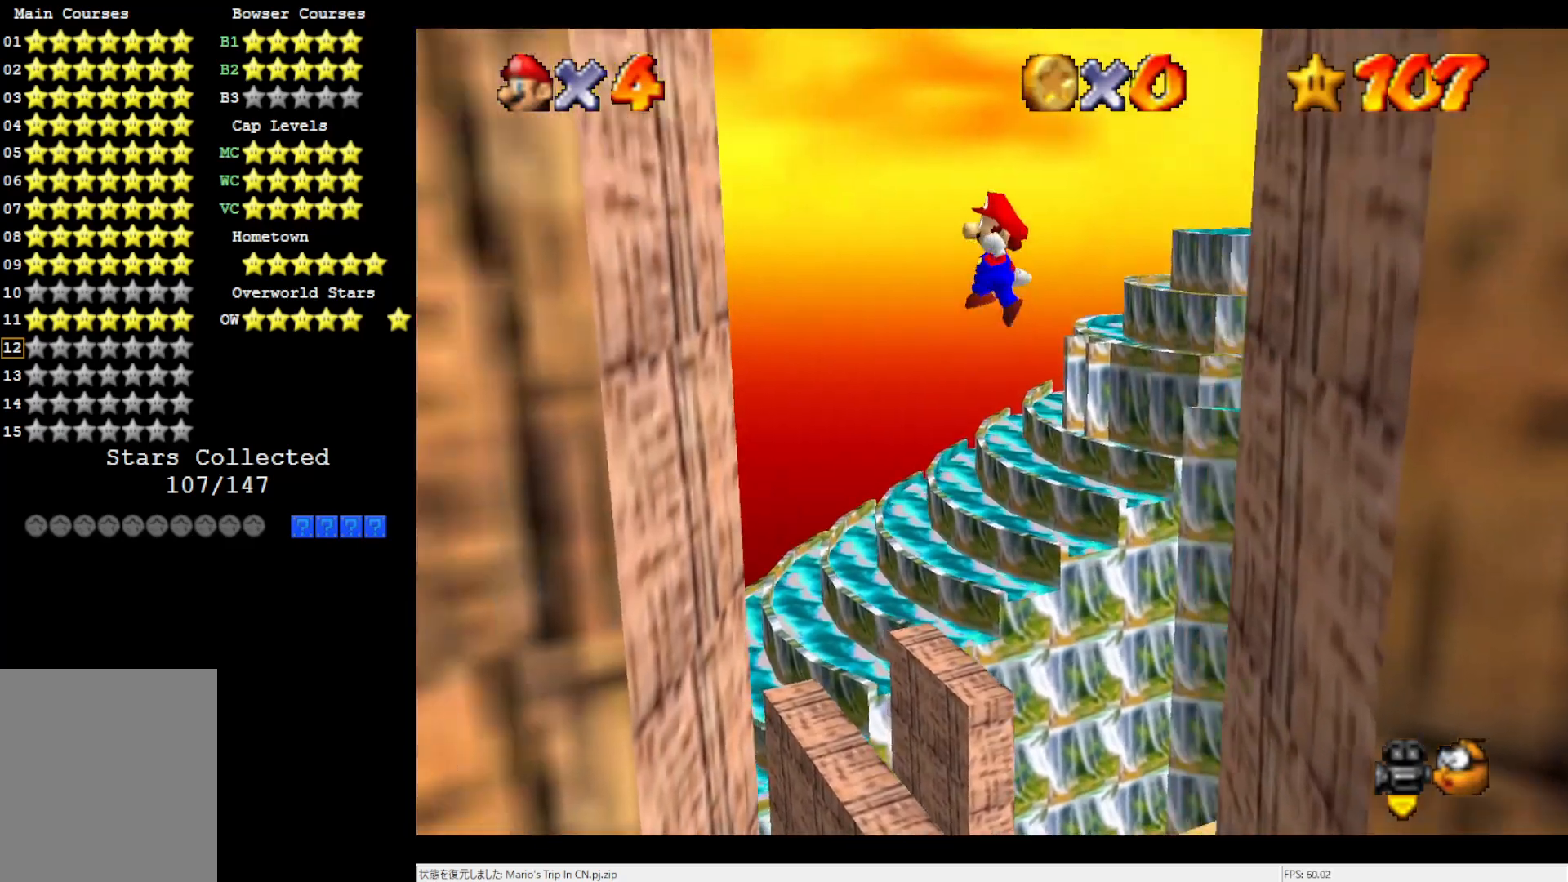
{"buttons": [], "left_stick": "down-right", "events": [[283, "A", "up"], [483, "left_stick", "down-right"]]}
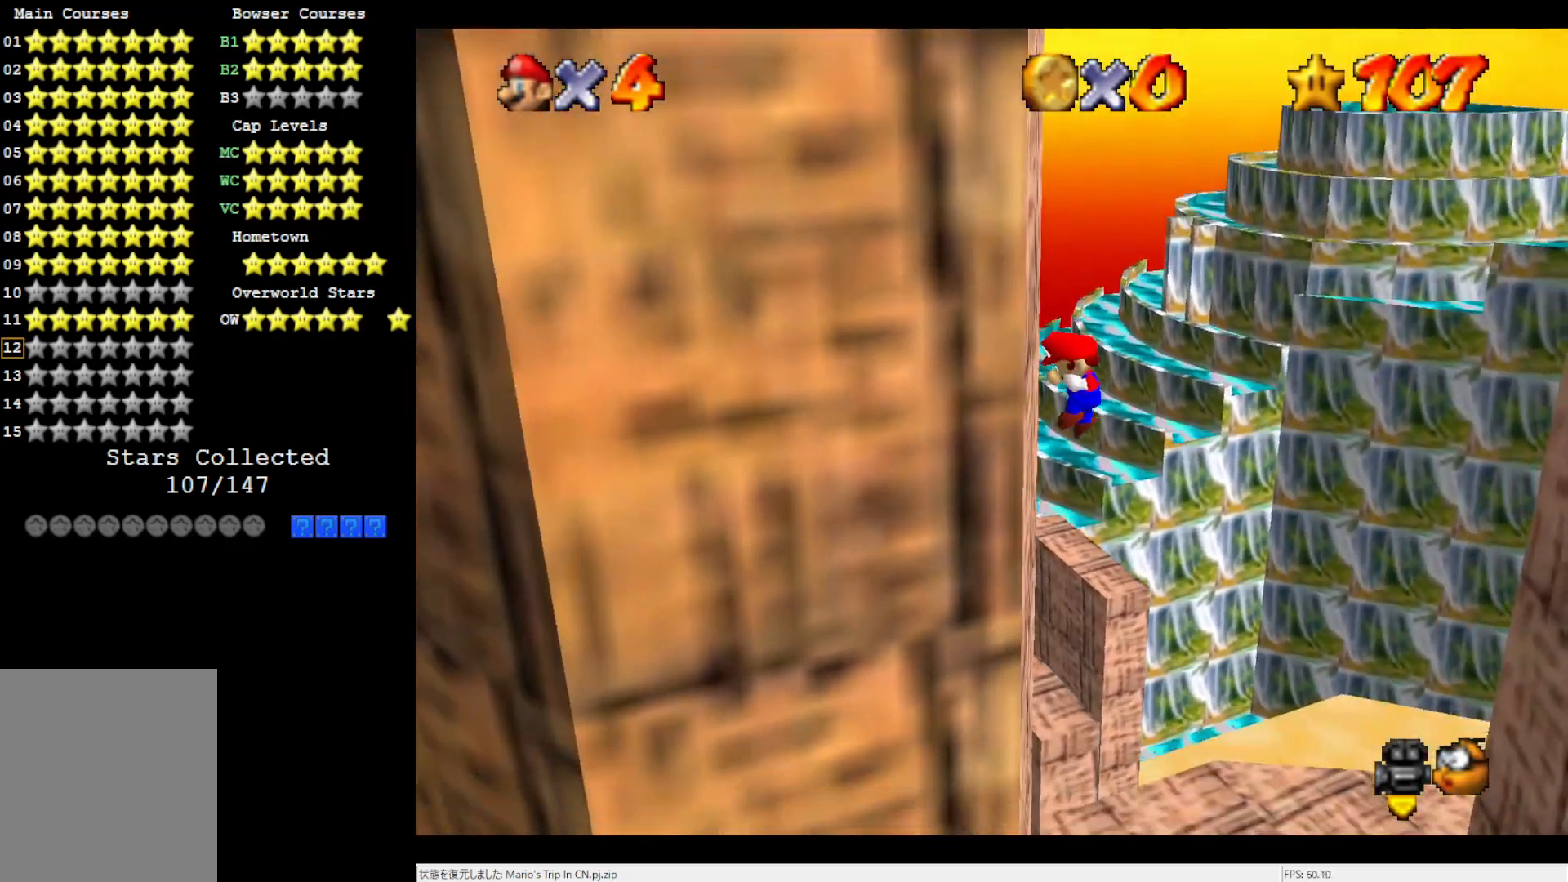
{"buttons": ["A"], "left_stick": "right", "events": [[17, "A", "down"], [50, "left_stick", "right"]]}
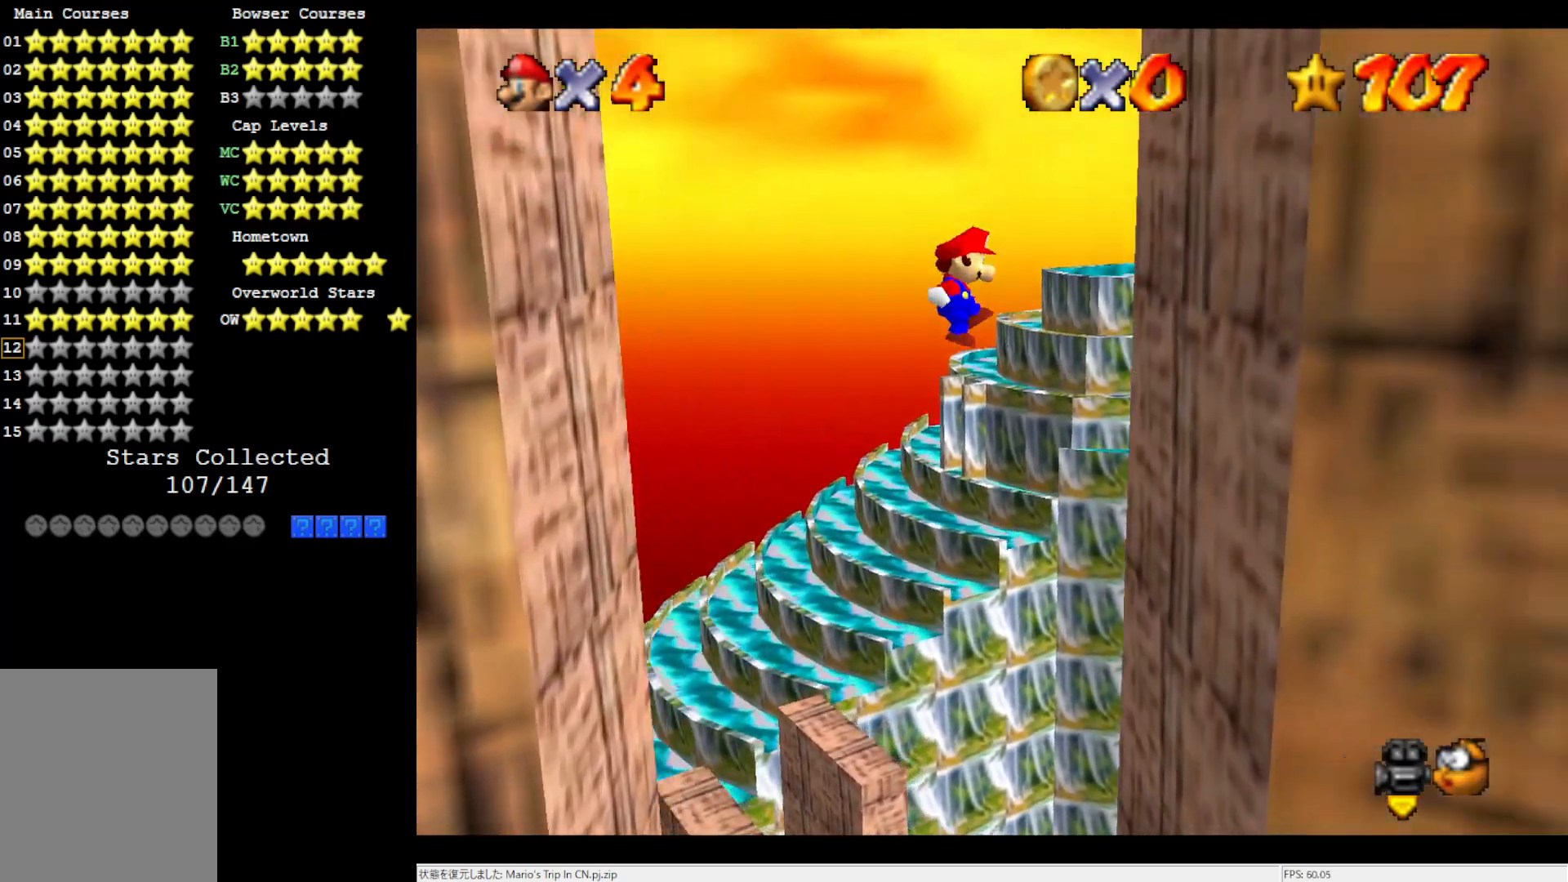
{"buttons": ["A"], "left_stick": "left", "events": [[117, "A", "up"], [317, "A", "down"], [383, "left_stick", "left"]]}
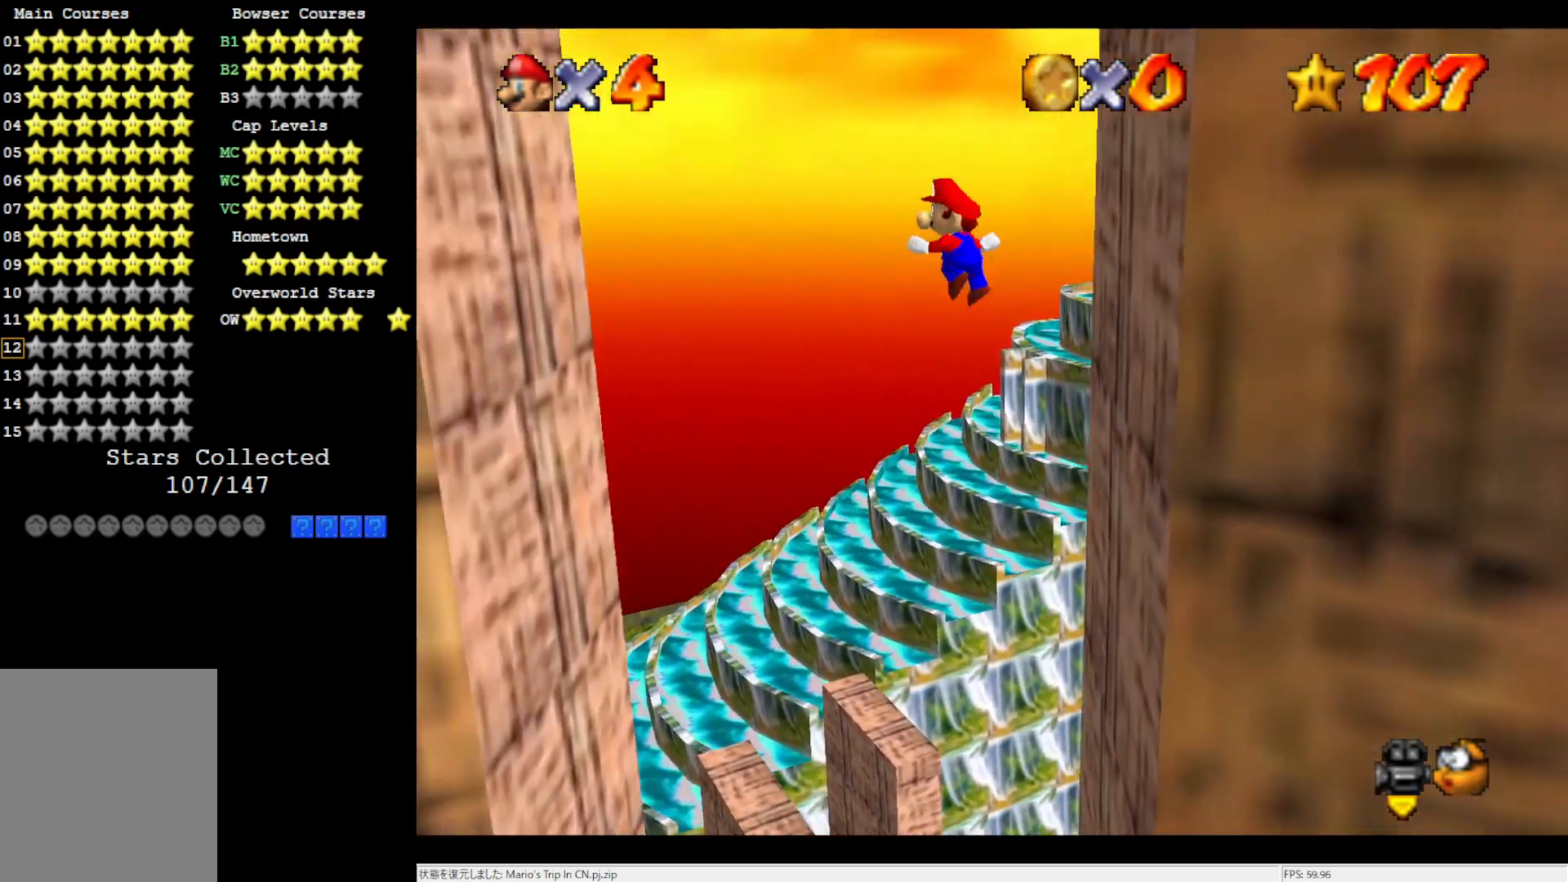
{"buttons": [], "left_stick": "up-left", "events": [[183, "left_stick", "up-left"], [500, "A", "up"]]}
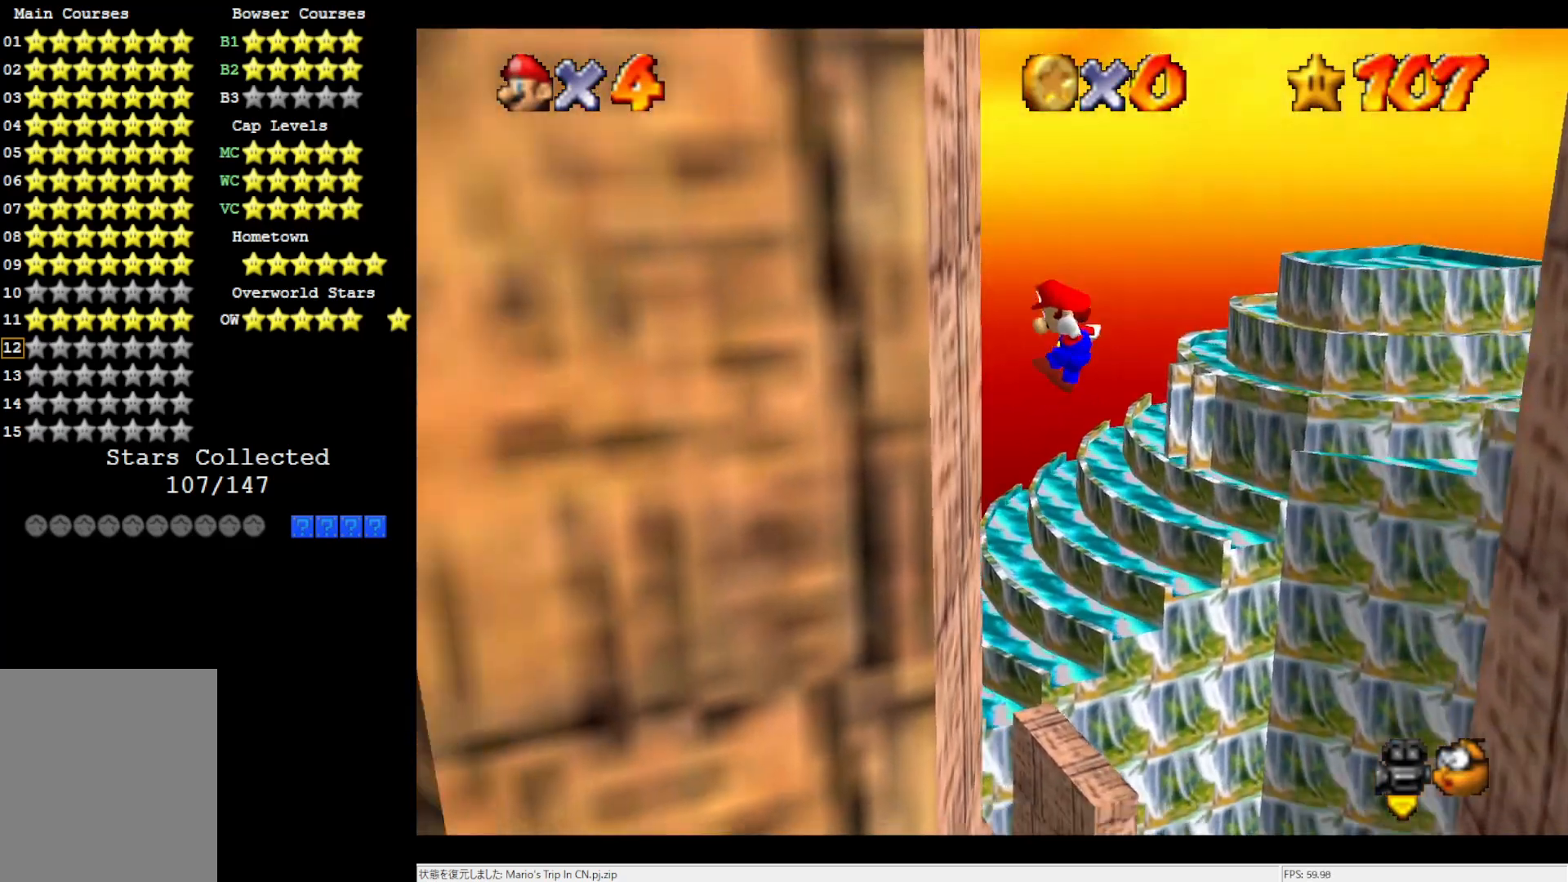
{"buttons": ["A"], "left_stick": "right", "events": [[217, "A", "down"], [217, "left_stick", "right"]]}
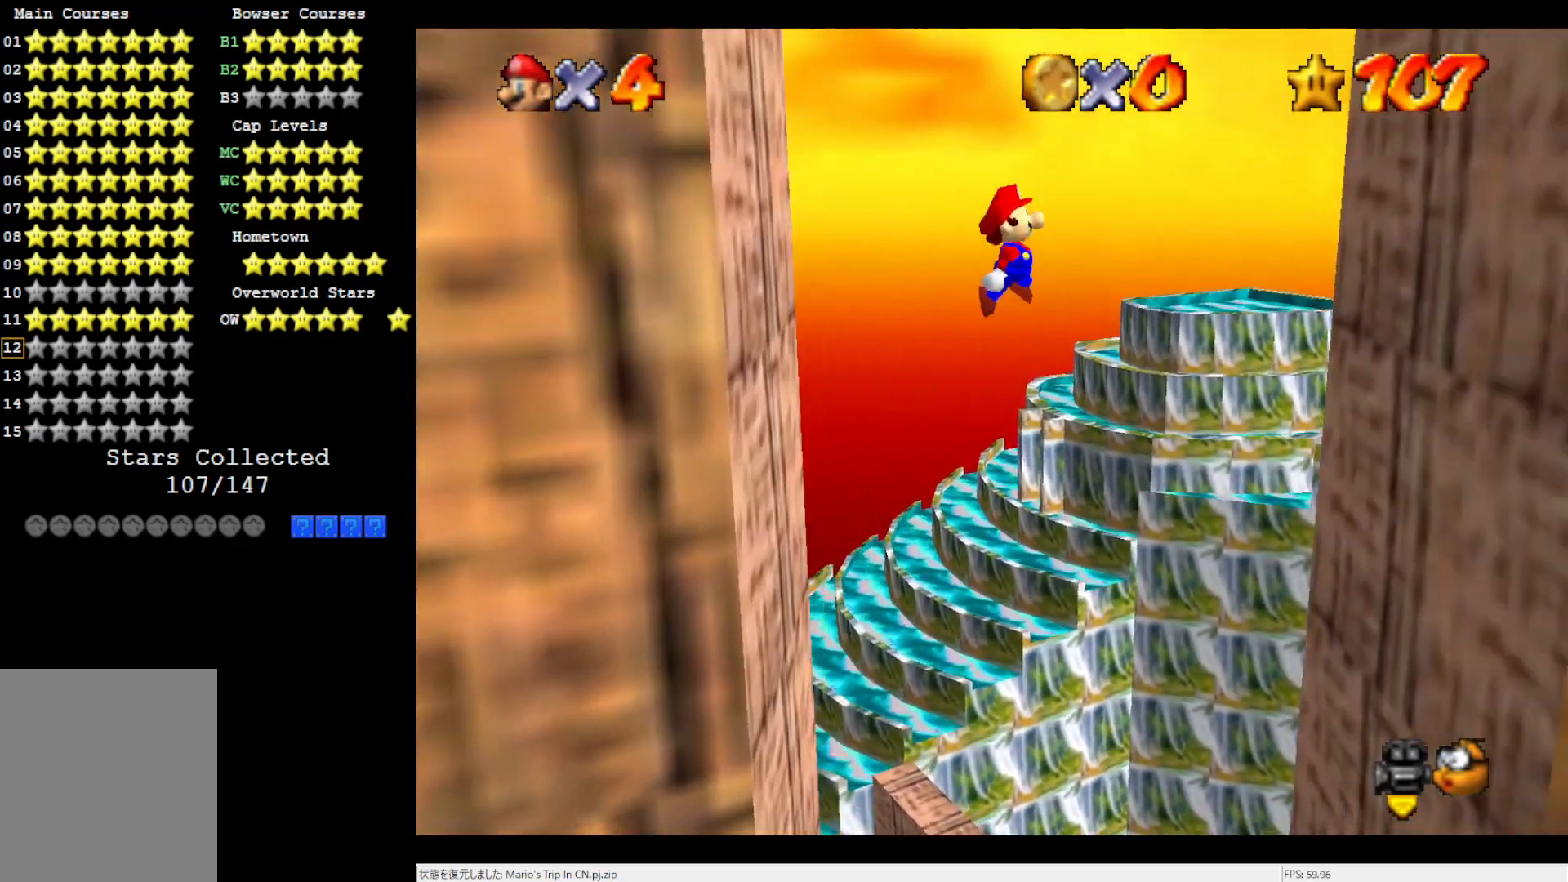
{"buttons": [], "left_stick": "right", "events": [[350, "A", "up"]]}
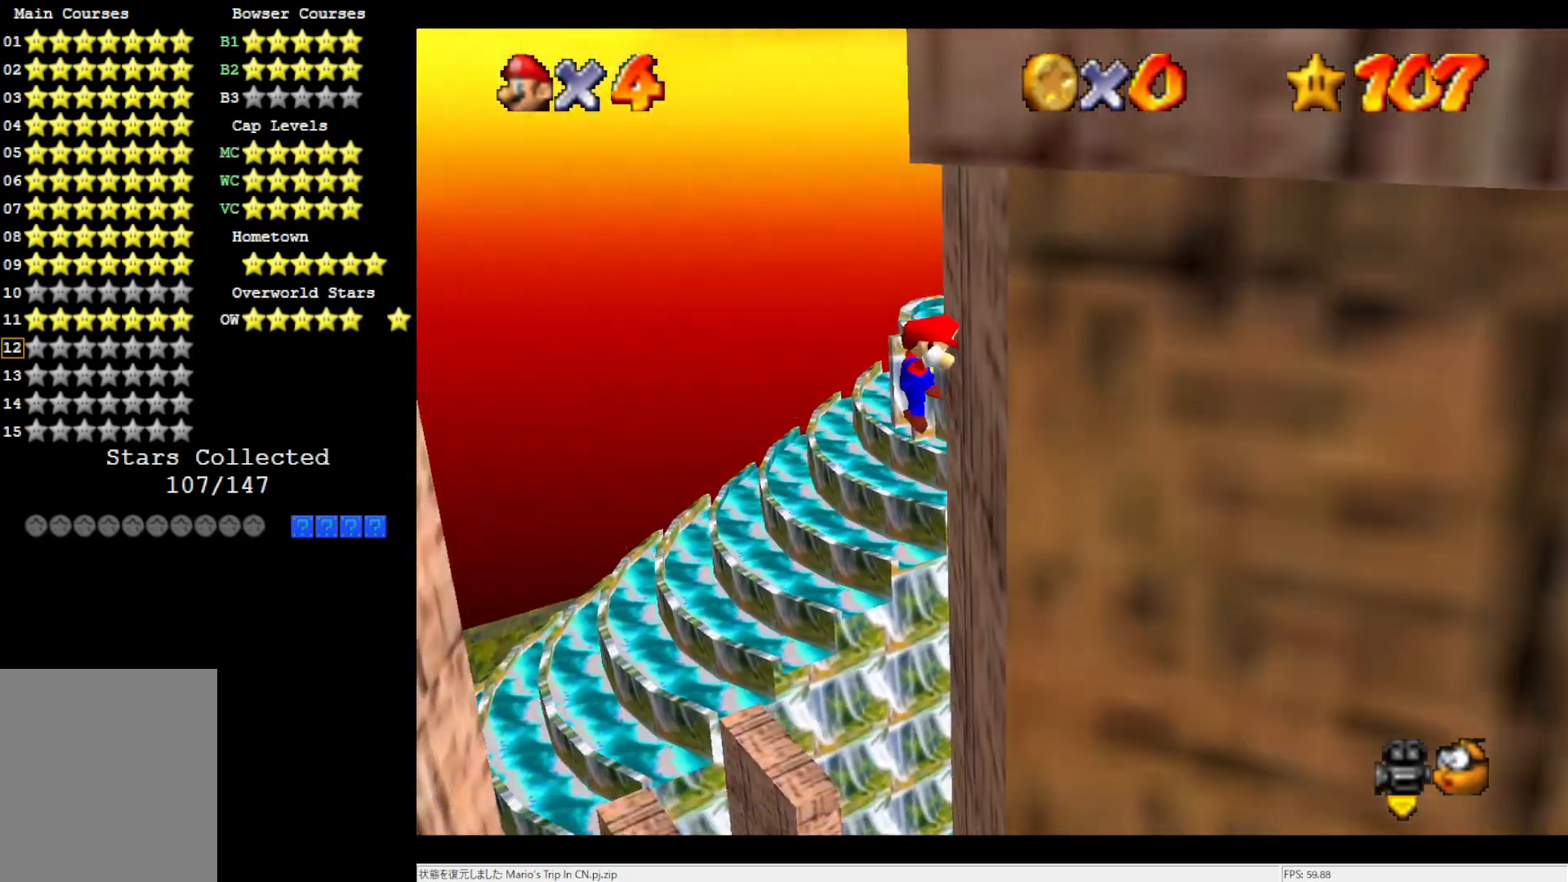
{"buttons": ["A"], "left_stick": "left", "events": [[33, "A", "down"], [33, "left_stick", "center"], [117, "left_stick", "left"]]}
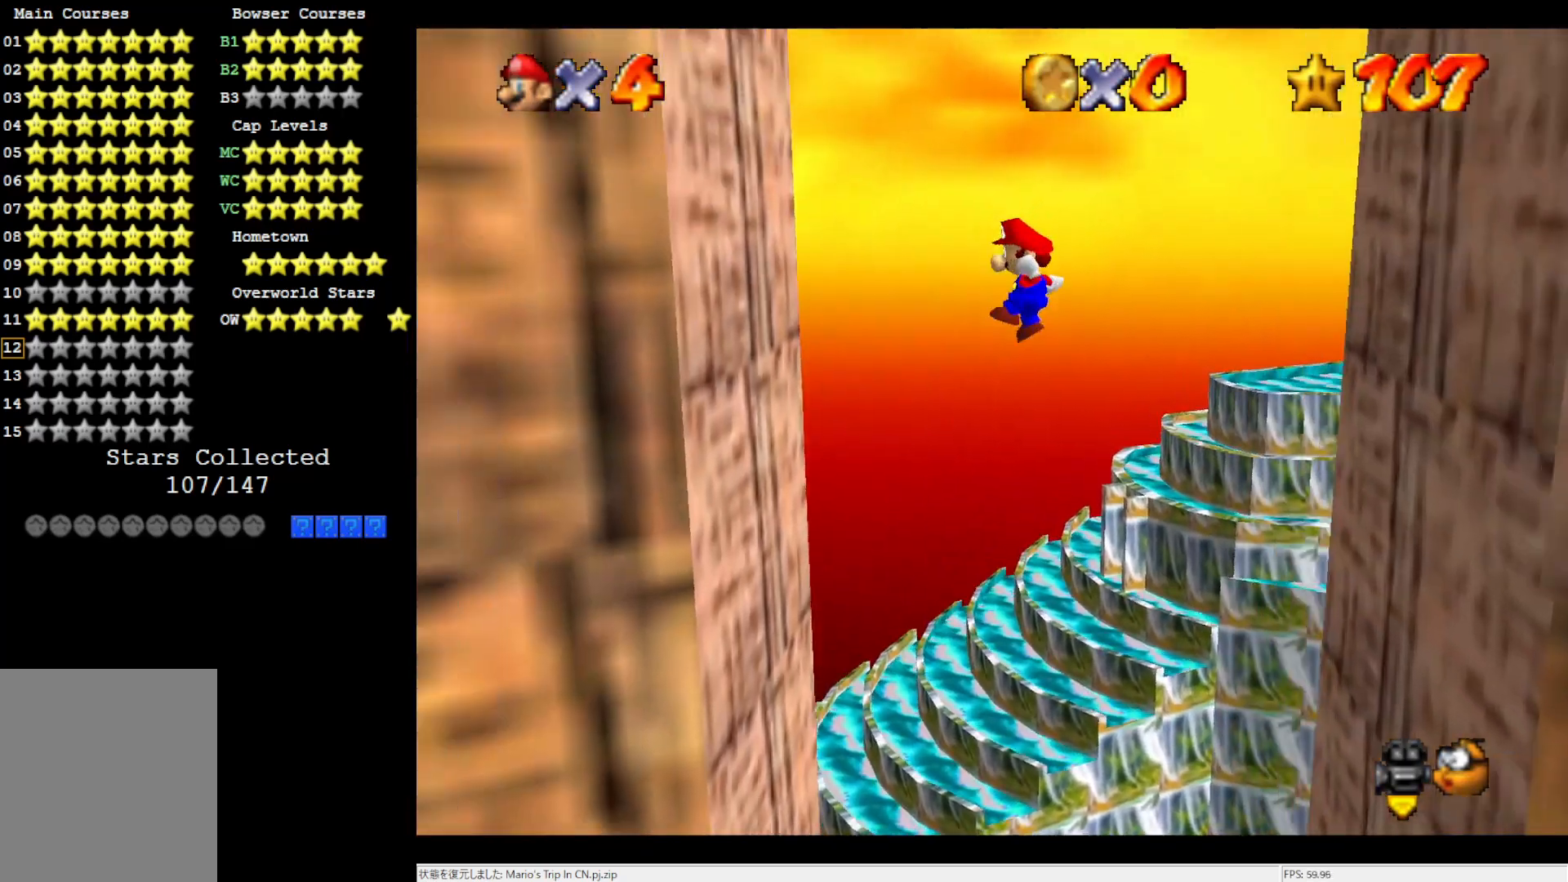
{"buttons": ["A"], "left_stick": "down-right", "events": [[250, "A", "up"], [383, "left_stick", "down-right"], [417, "A", "down"]]}
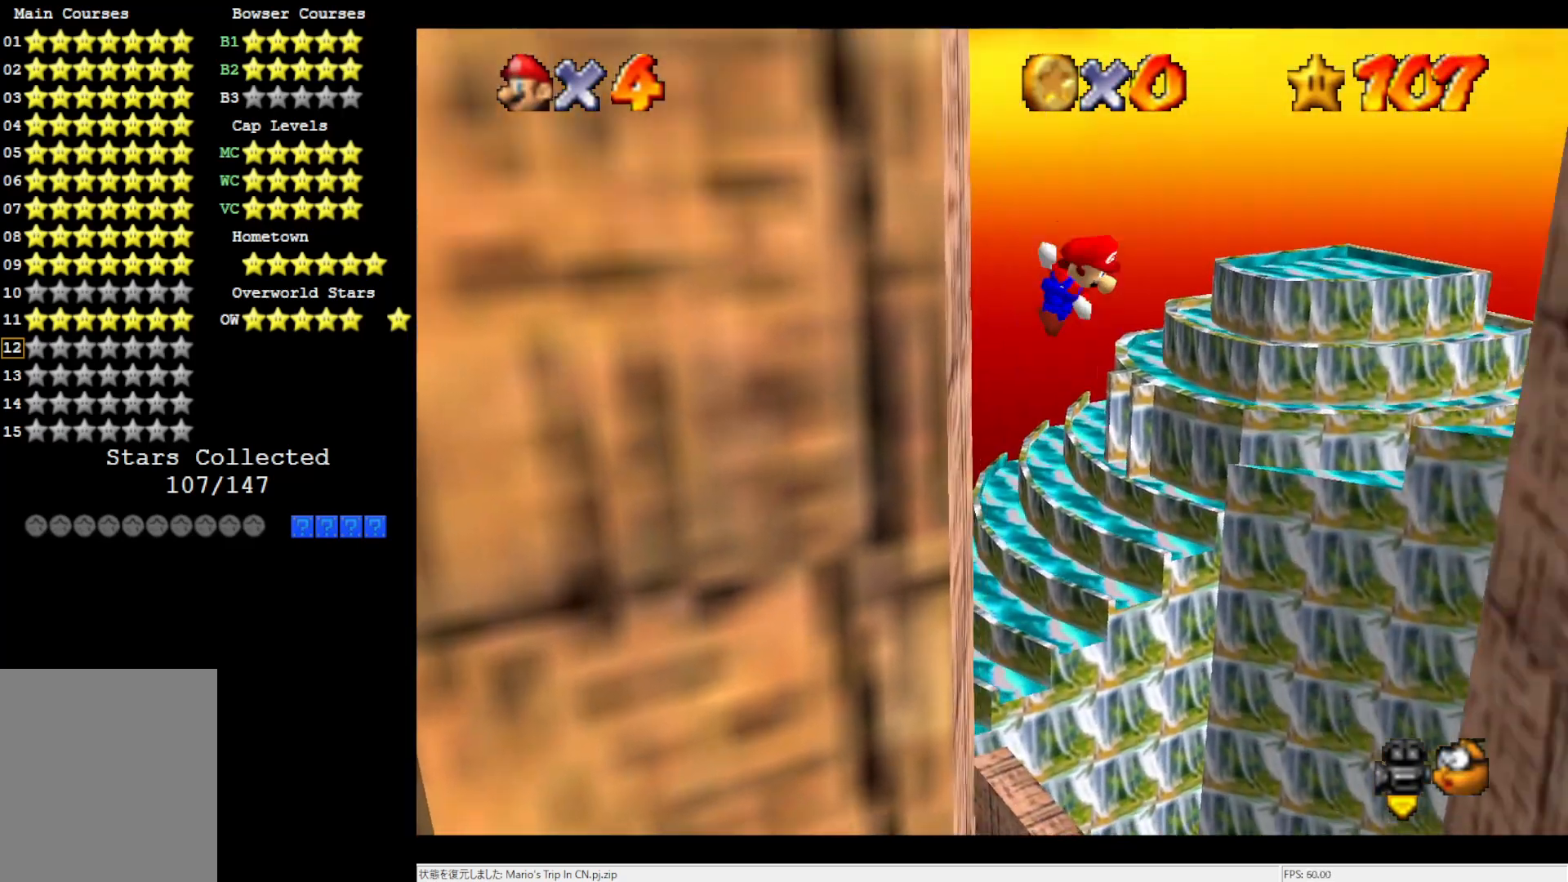
{"buttons": ["A"], "left_stick": "right", "events": [[50, "left_stick", "right"]]}
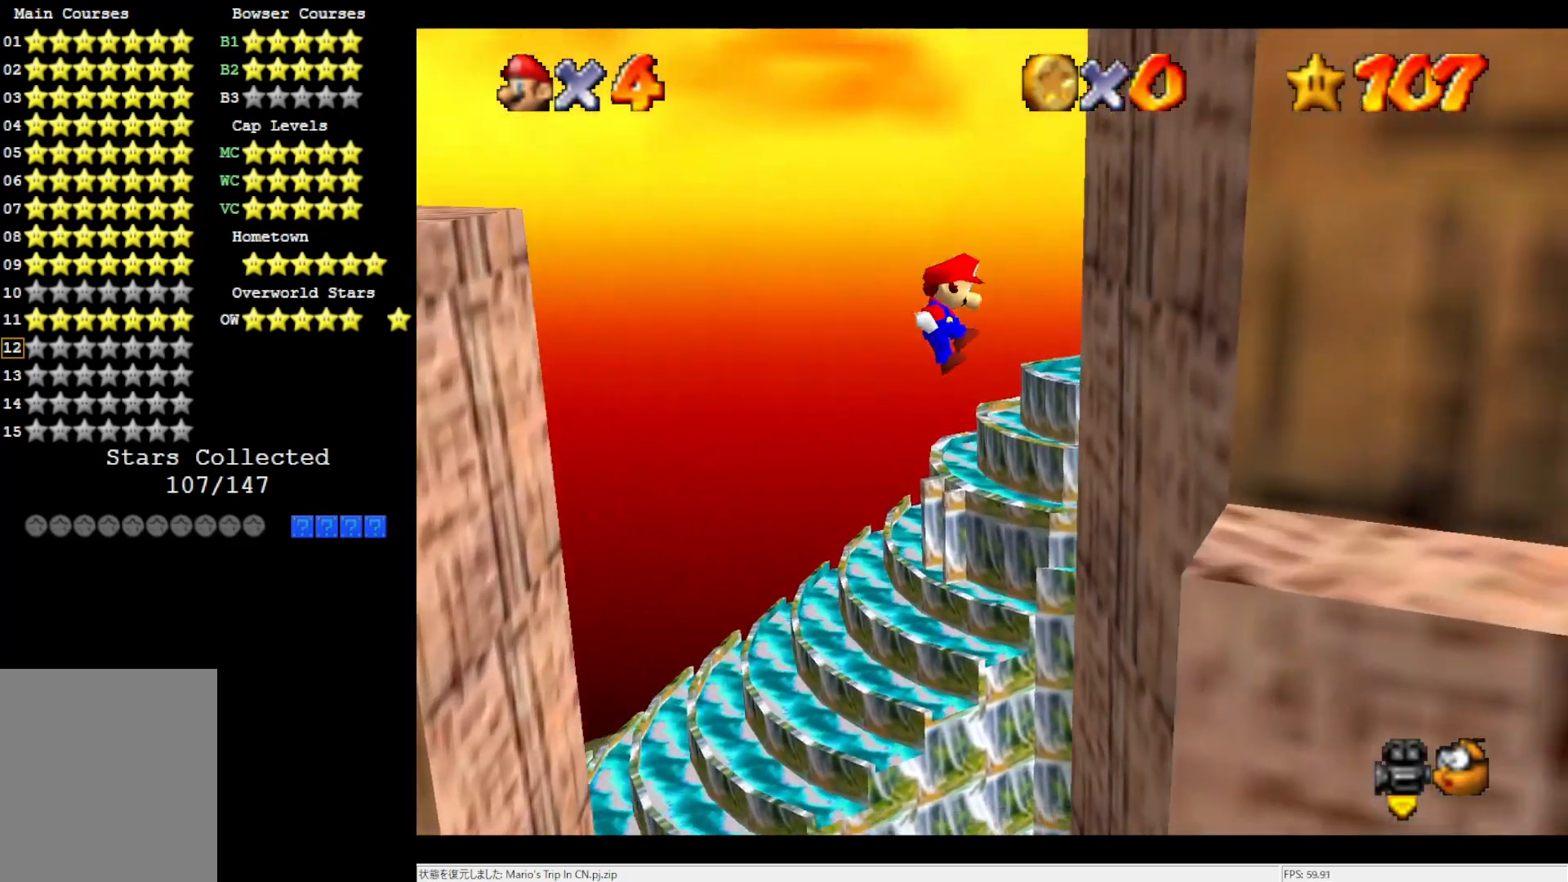
{"buttons": ["A"], "left_stick": "left", "events": [[117, "A", "up"], [217, "left_stick", "center"], [267, "A", "down"], [267, "left_stick", "left"]]}
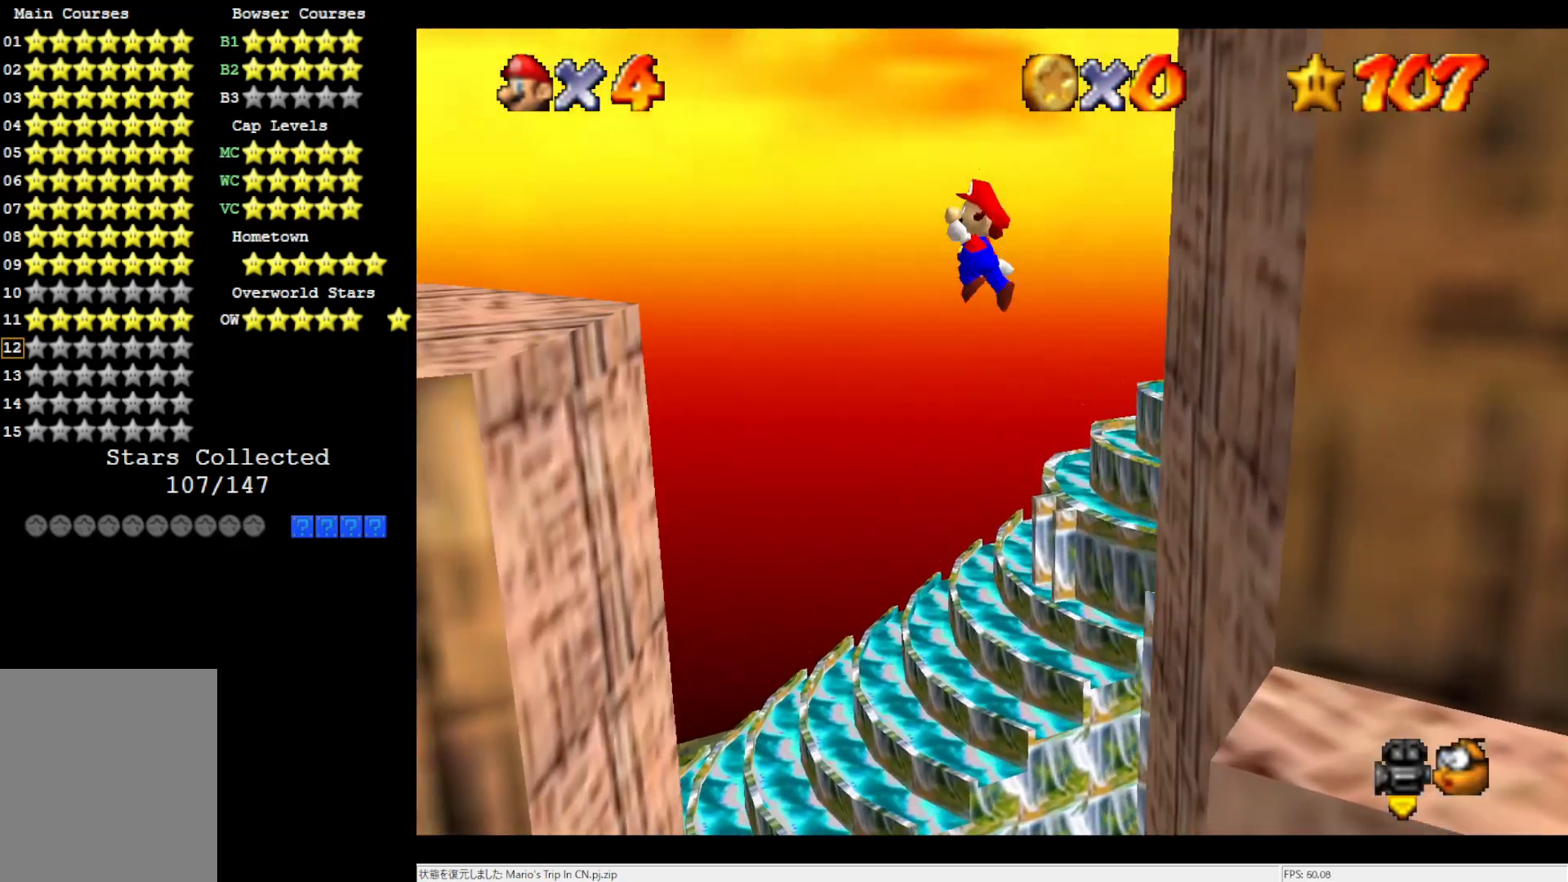
{"buttons": [], "left_stick": "left", "events": [[417, "A", "up"]]}
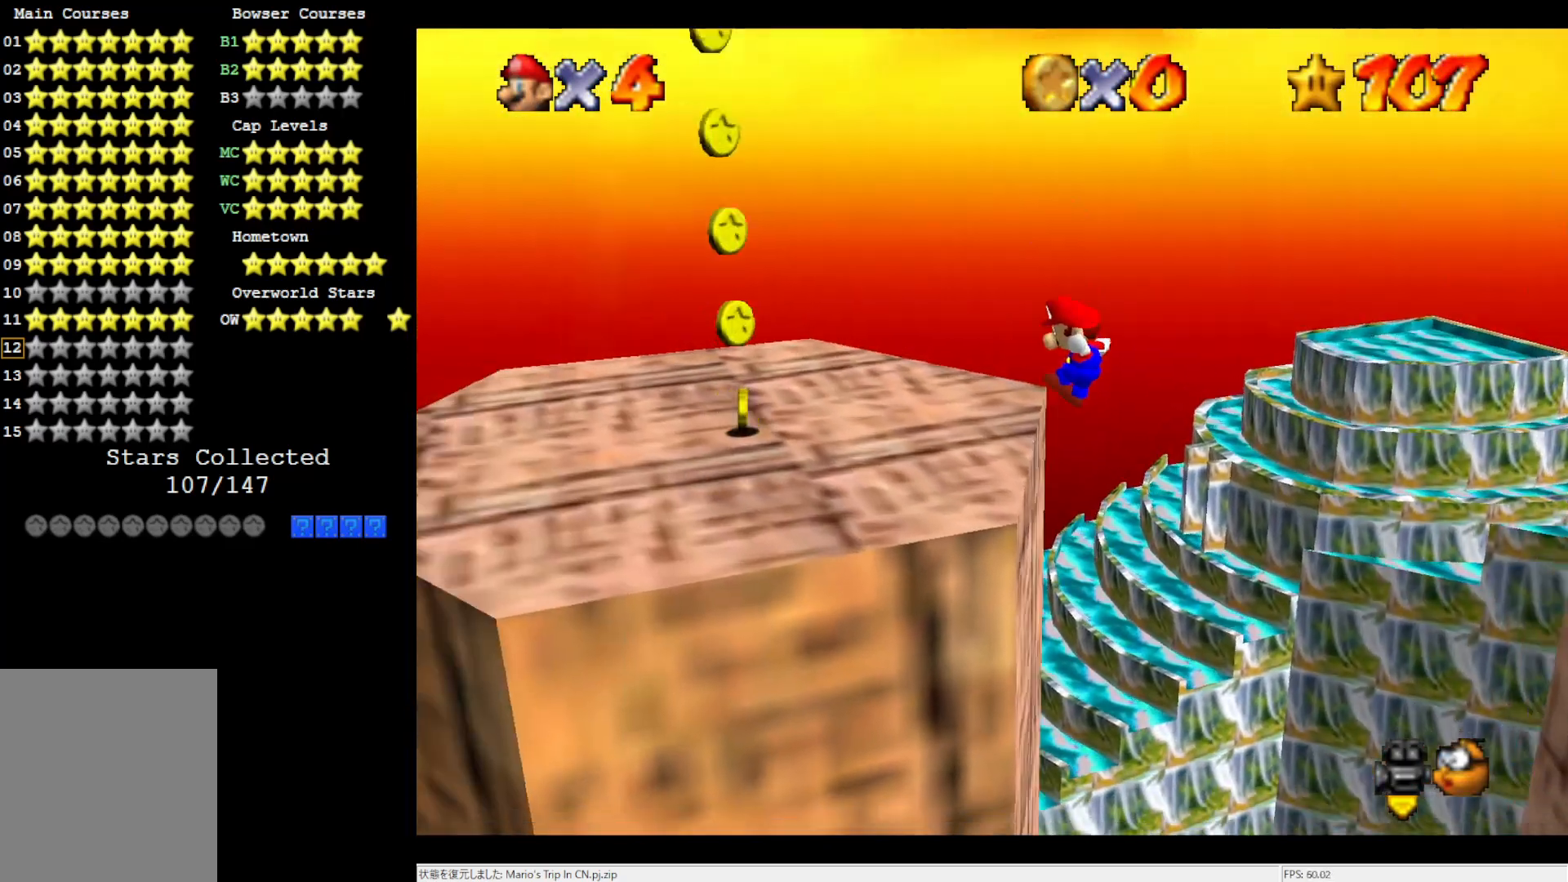
{"buttons": ["DPAD_DOWN"], "left_stick": "center", "events": [[117, "left_stick", "center"], [150, "C_LEFT", "down"], [217, "C_LEFT", "up"], [283, "C_LEFT", "down"], [417, "C_LEFT", "up"], [417, "DPAD_DOWN", "down"]]}
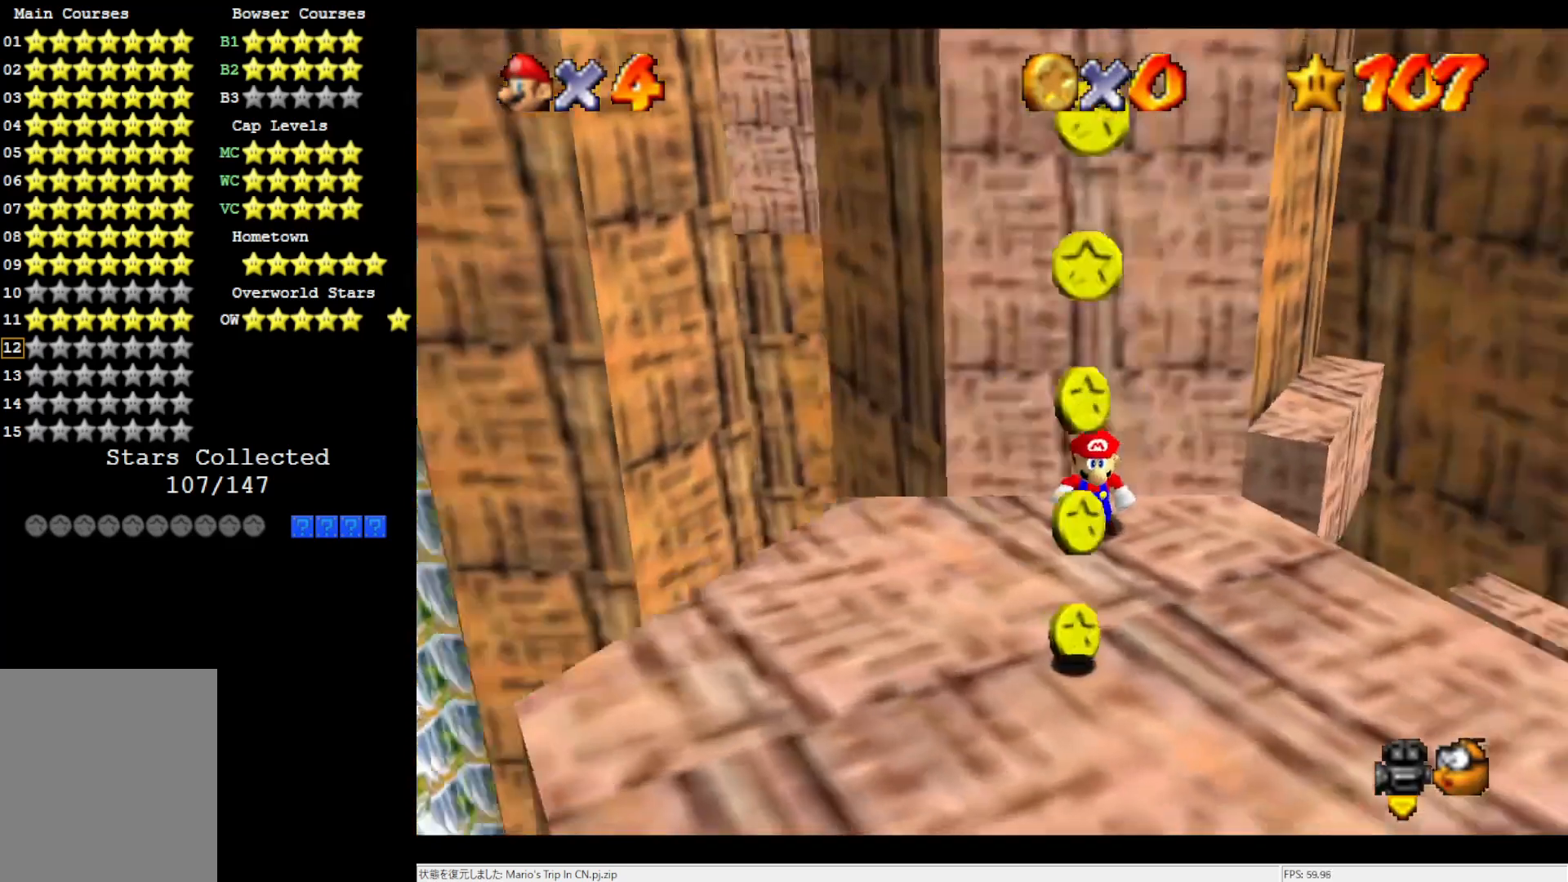
{"buttons": [], "left_stick": "center", "events": [[83, "DPAD_DOWN", "up"], [117, "C_LEFT", "down"], [217, "C_LEFT", "up"]]}
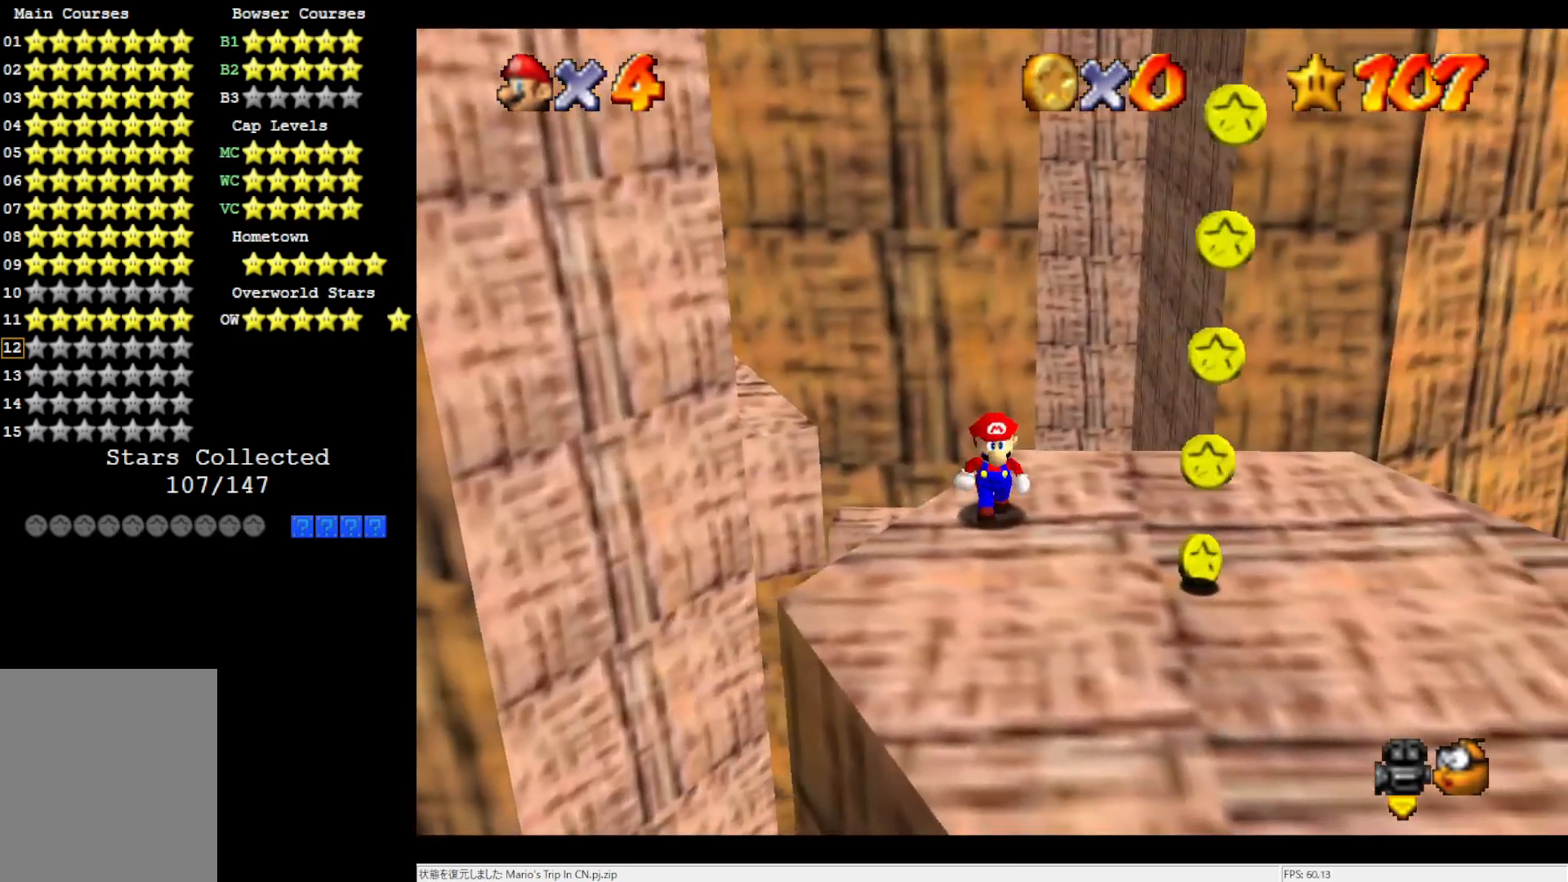
{"buttons": [], "left_stick": "up", "events": [[17, "left_stick", "down-right"], [217, "left_stick", "right"], [317, "left_stick", "up-right"], [417, "left_stick", "up"]]}
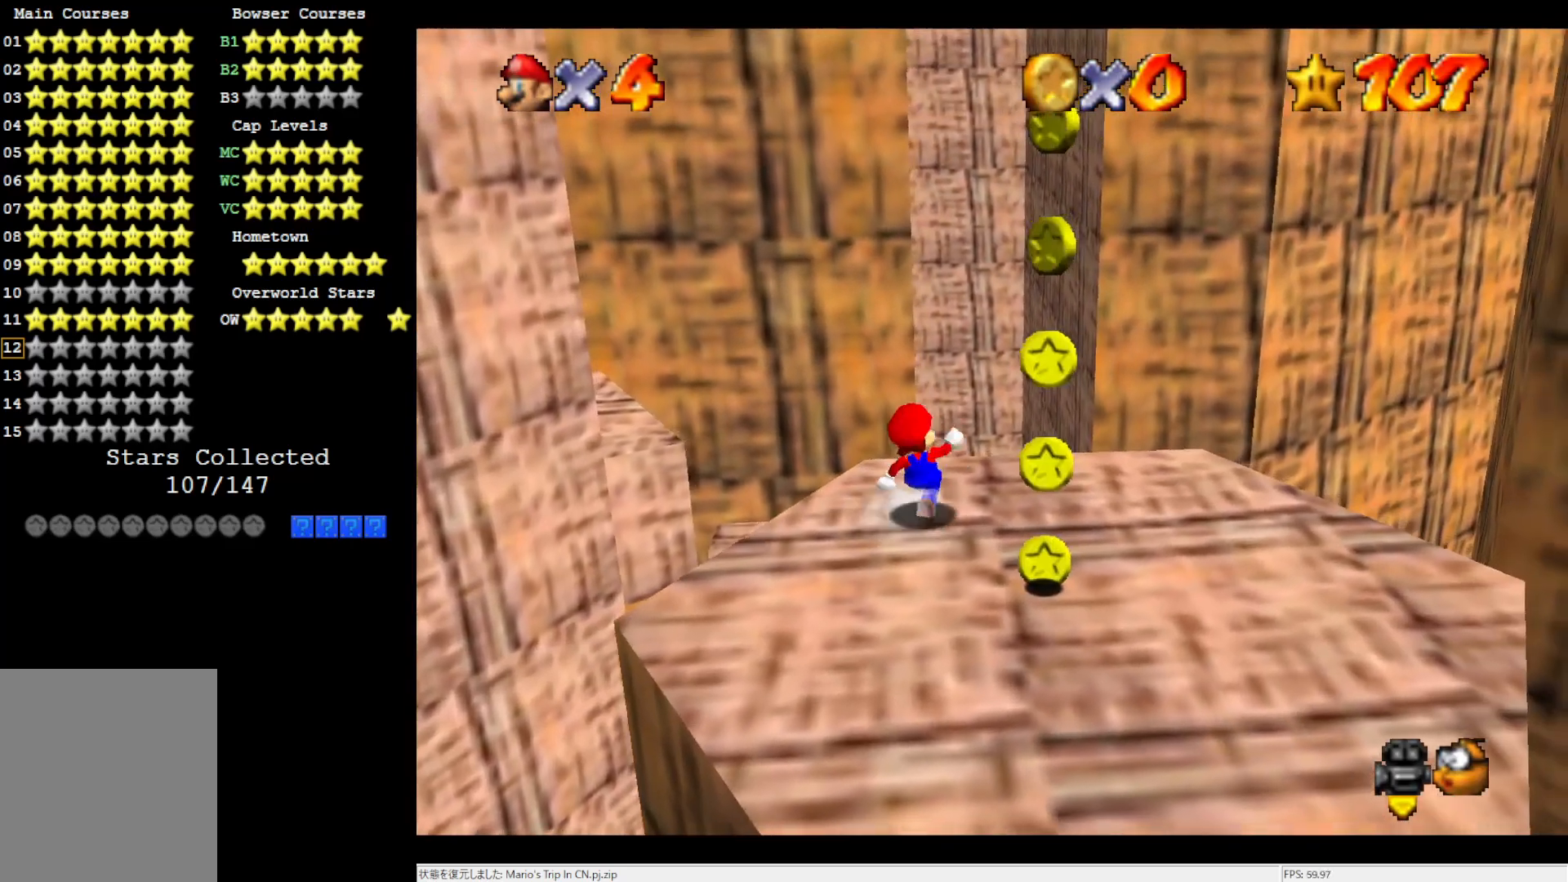
{"buttons": [], "left_stick": "up-left", "events": [[17, "left_stick", "up-left"], [183, "Z", "down"], [283, "A", "down"], [383, "A", "up"], [417, "Z", "up"]]}
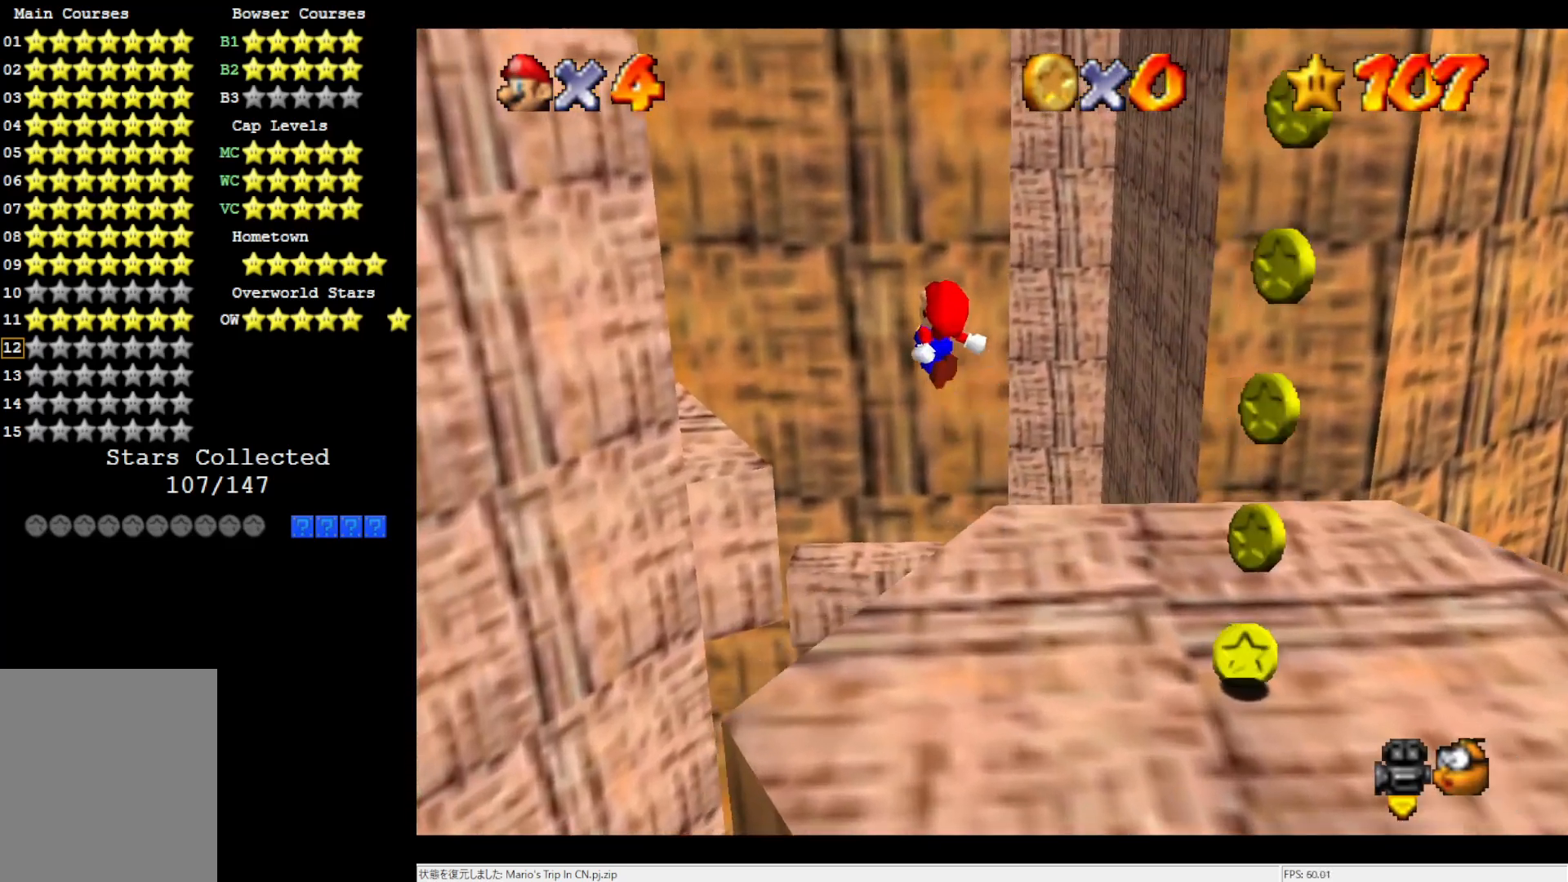
{"buttons": [], "left_stick": "right", "events": [[83, "C_RIGHT", "down"], [83, "left_stick", "center"], [217, "C_RIGHT", "up"], [483, "left_stick", "right"]]}
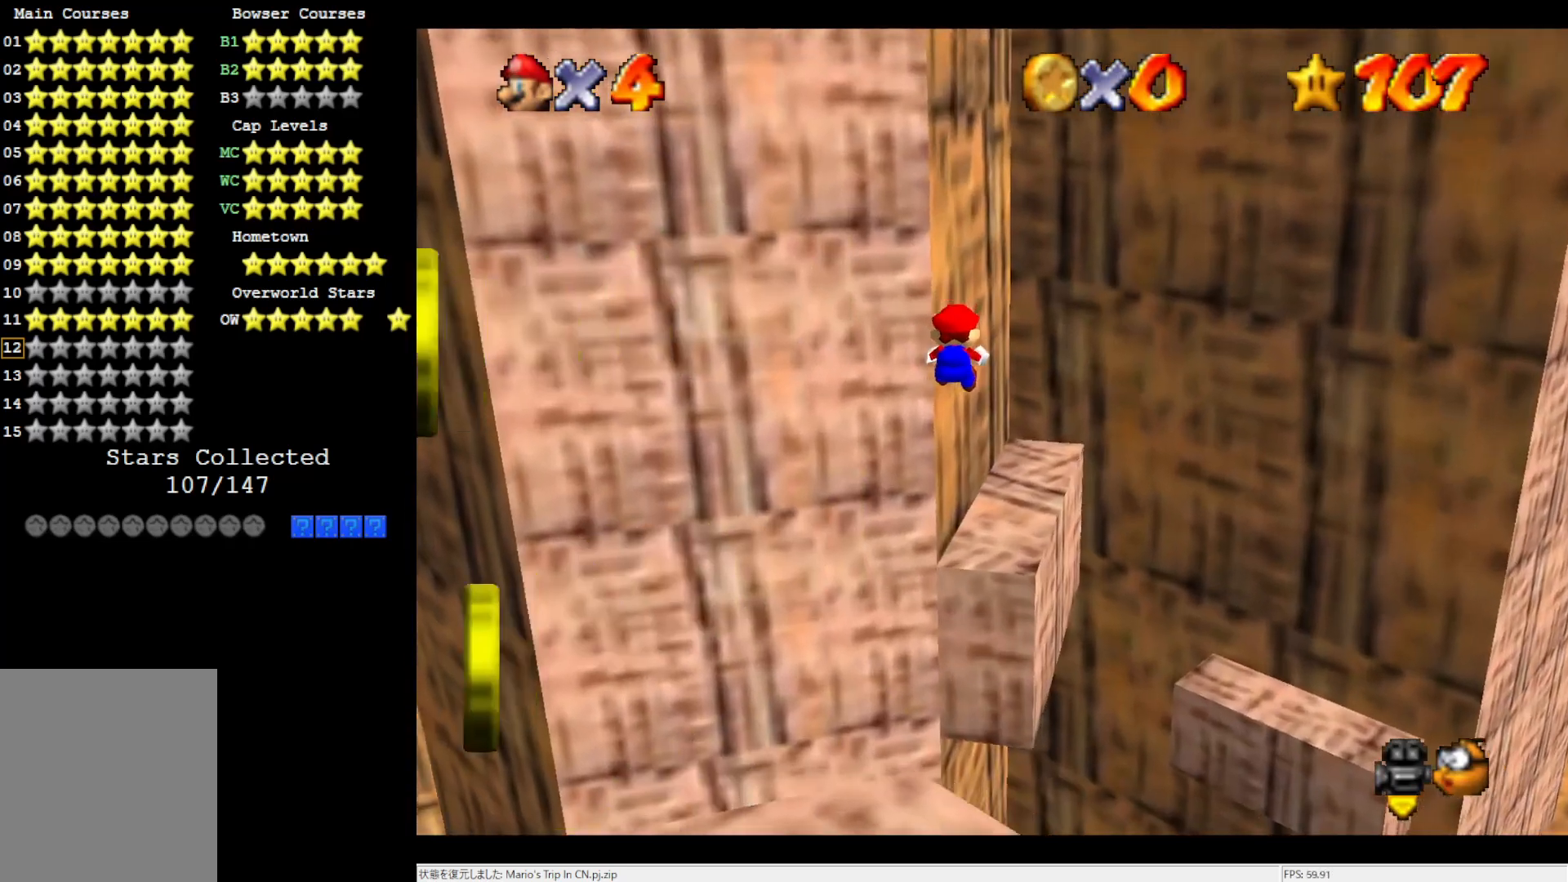
{"buttons": [], "left_stick": "center", "events": [[117, "left_stick", "center"], [183, "left_stick", "up-left"], [250, "left_stick", "up"], [450, "left_stick", "center"]]}
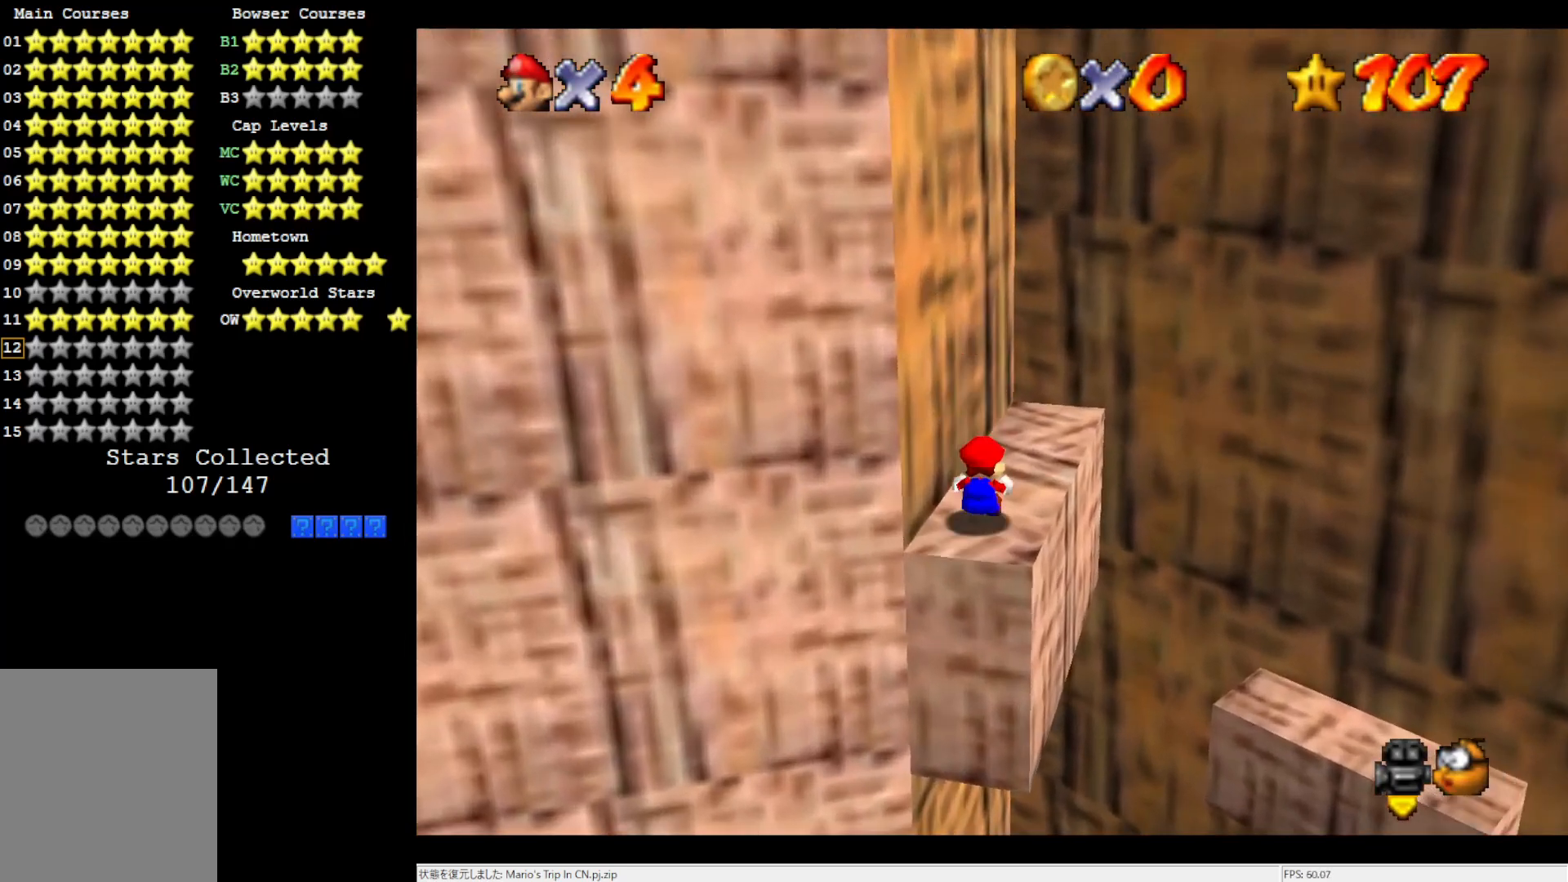
{"buttons": [], "left_stick": "right", "events": [[317, "left_stick", "right"]]}
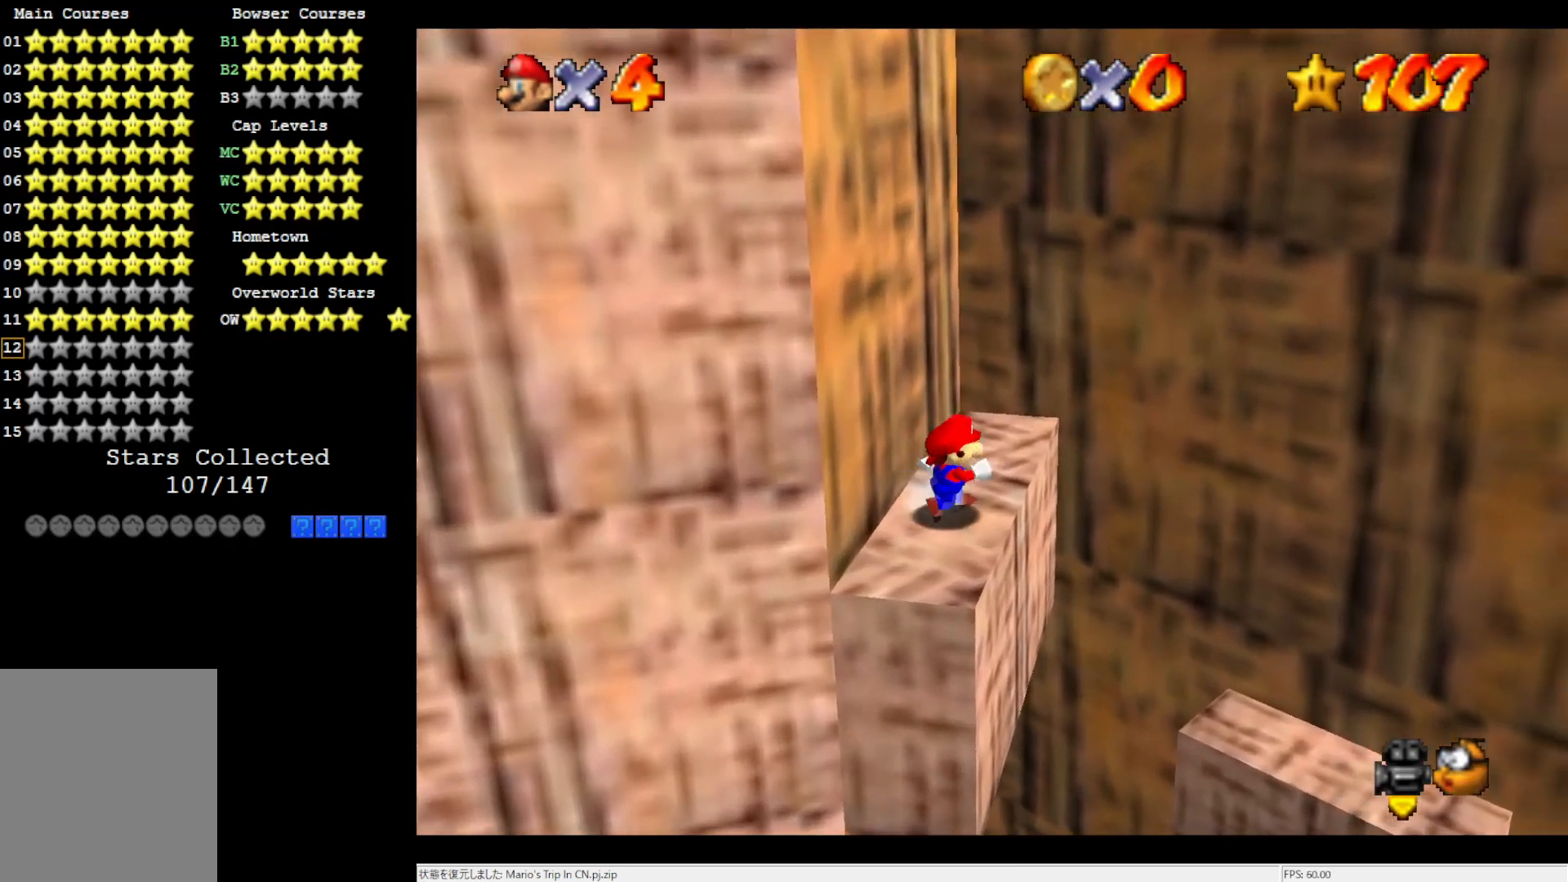
{"buttons": [], "left_stick": "right", "events": [[117, "A", "down"], [250, "A", "up"]]}
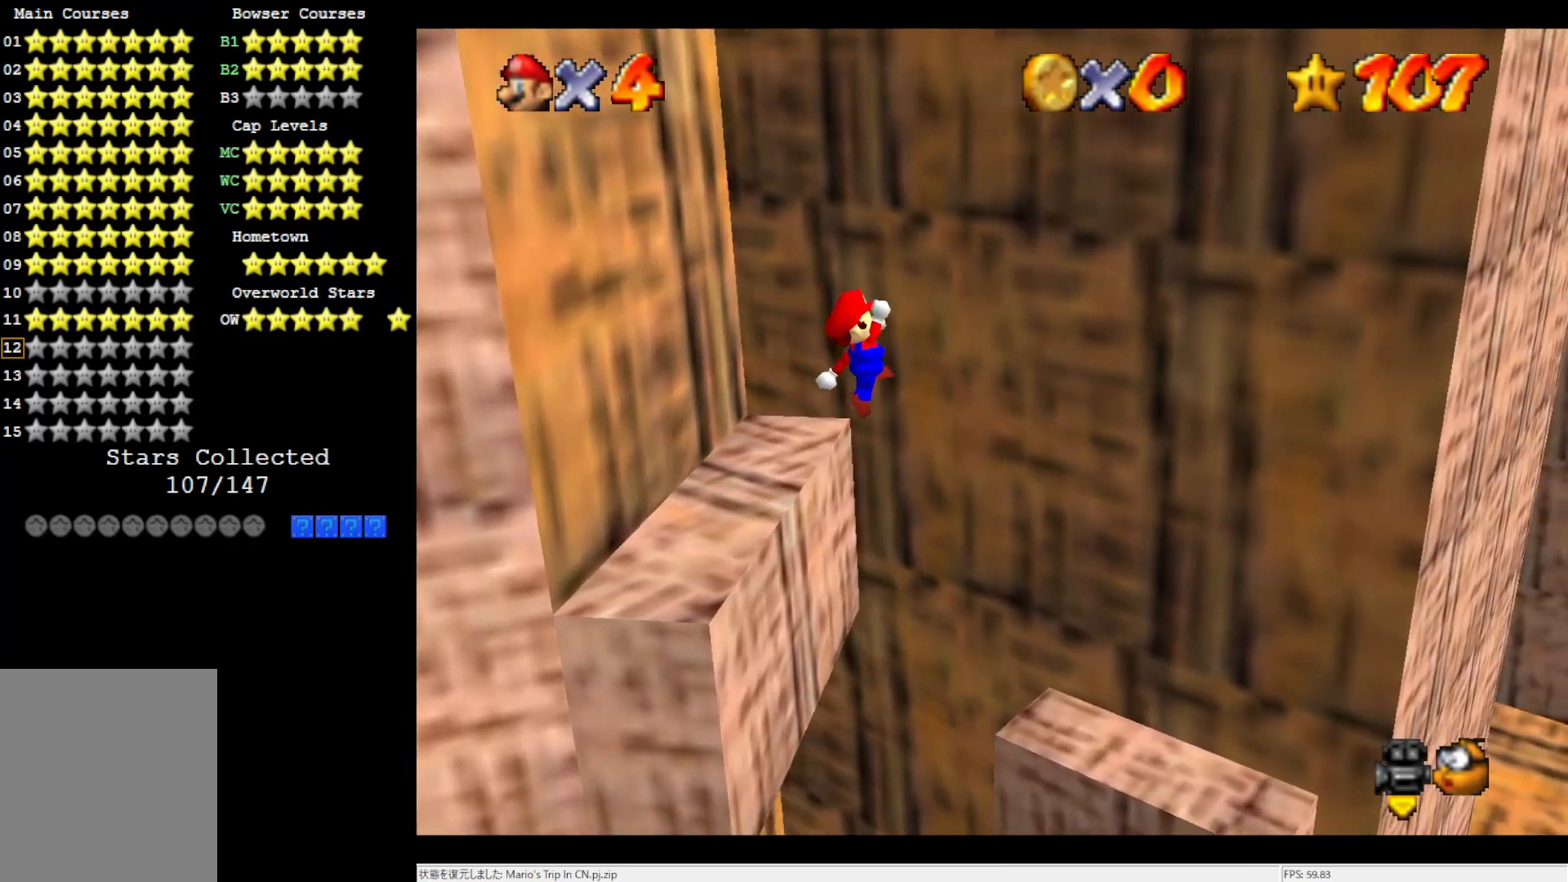
{"buttons": ["B"], "left_stick": "center", "events": [[217, "left_stick", "left"], [383, "B", "down"], [383, "left_stick", "center"]]}
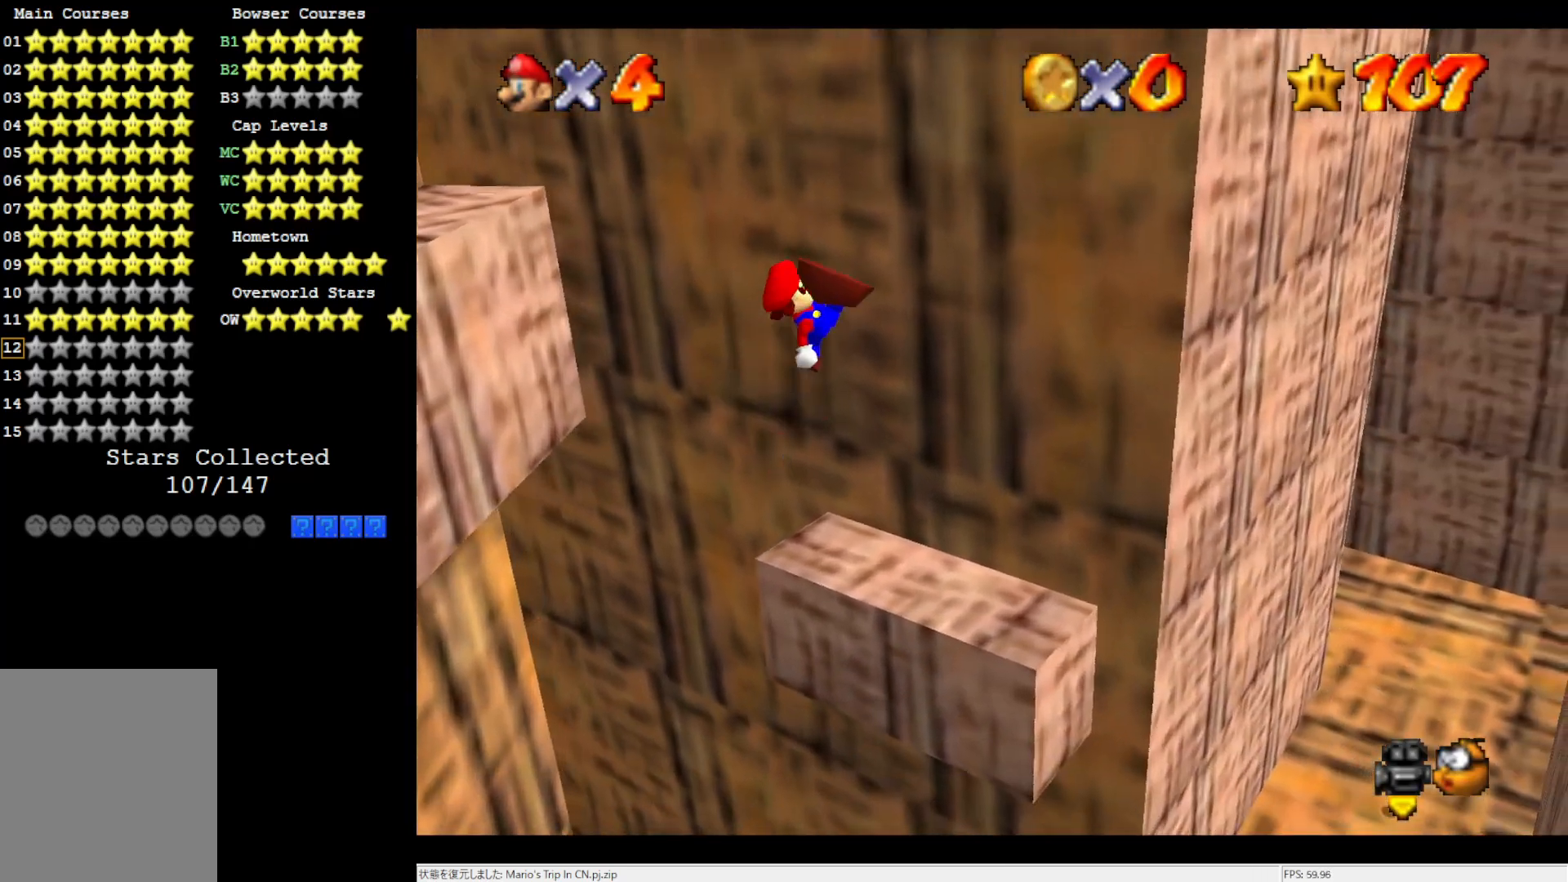
{"buttons": ["C_LEFT"], "left_stick": "center", "events": [[50, "B", "up"], [83, "left_stick", "up"], [150, "left_stick", "up-left"], [450, "left_stick", "center"], [500, "C_LEFT", "down"]]}
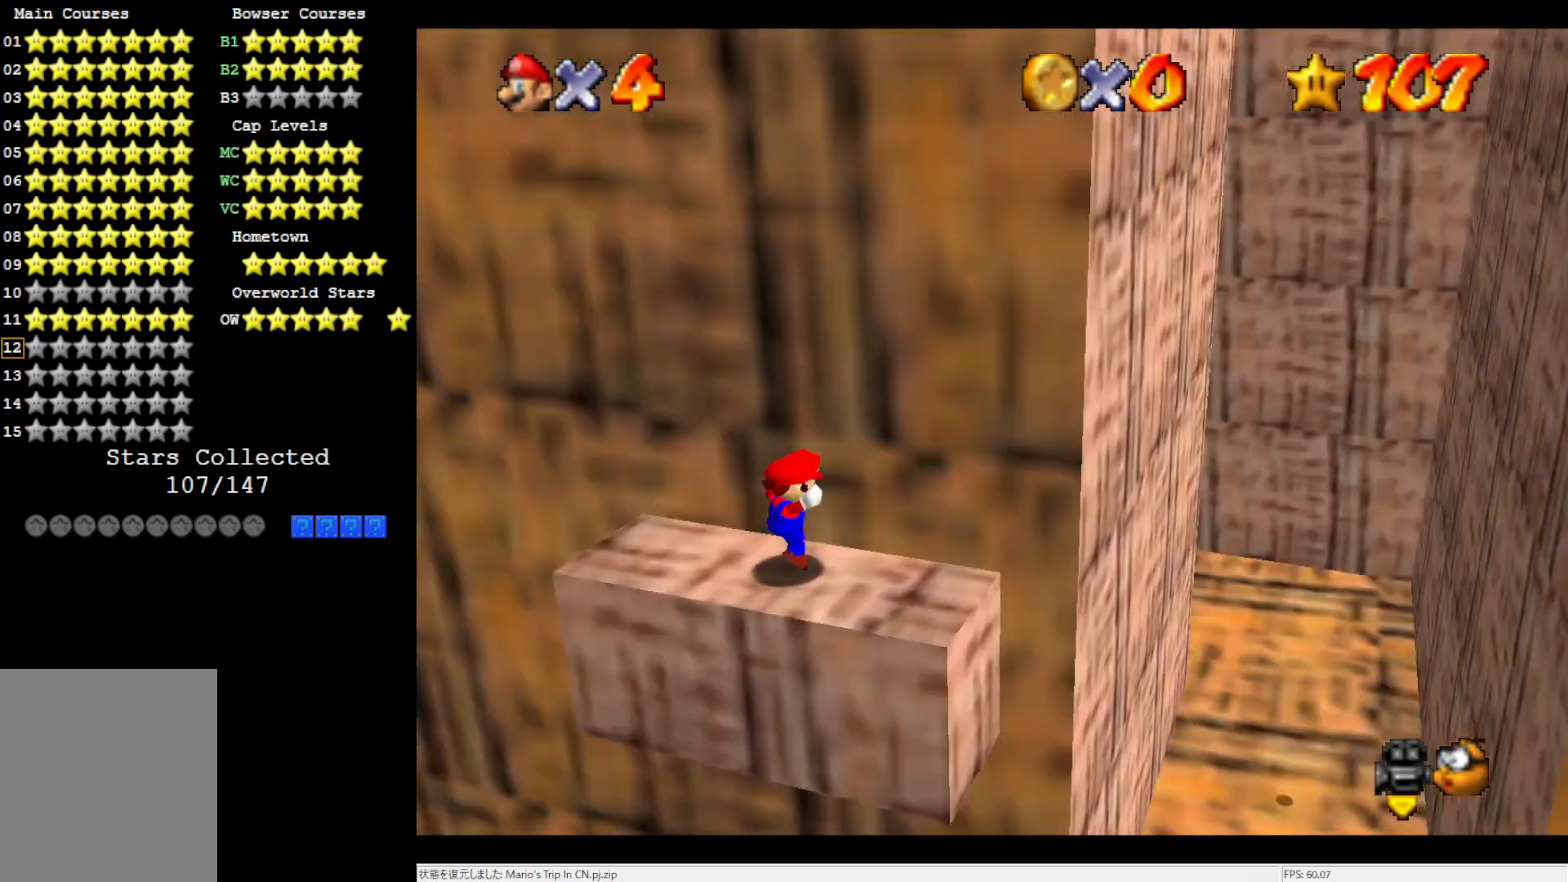
{"buttons": [], "left_stick": "center", "events": [[83, "C_LEFT", "up"], [150, "C_LEFT", "down"], [250, "C_LEFT", "up"], [350, "C_LEFT", "down"], [500, "C_LEFT", "up"]]}
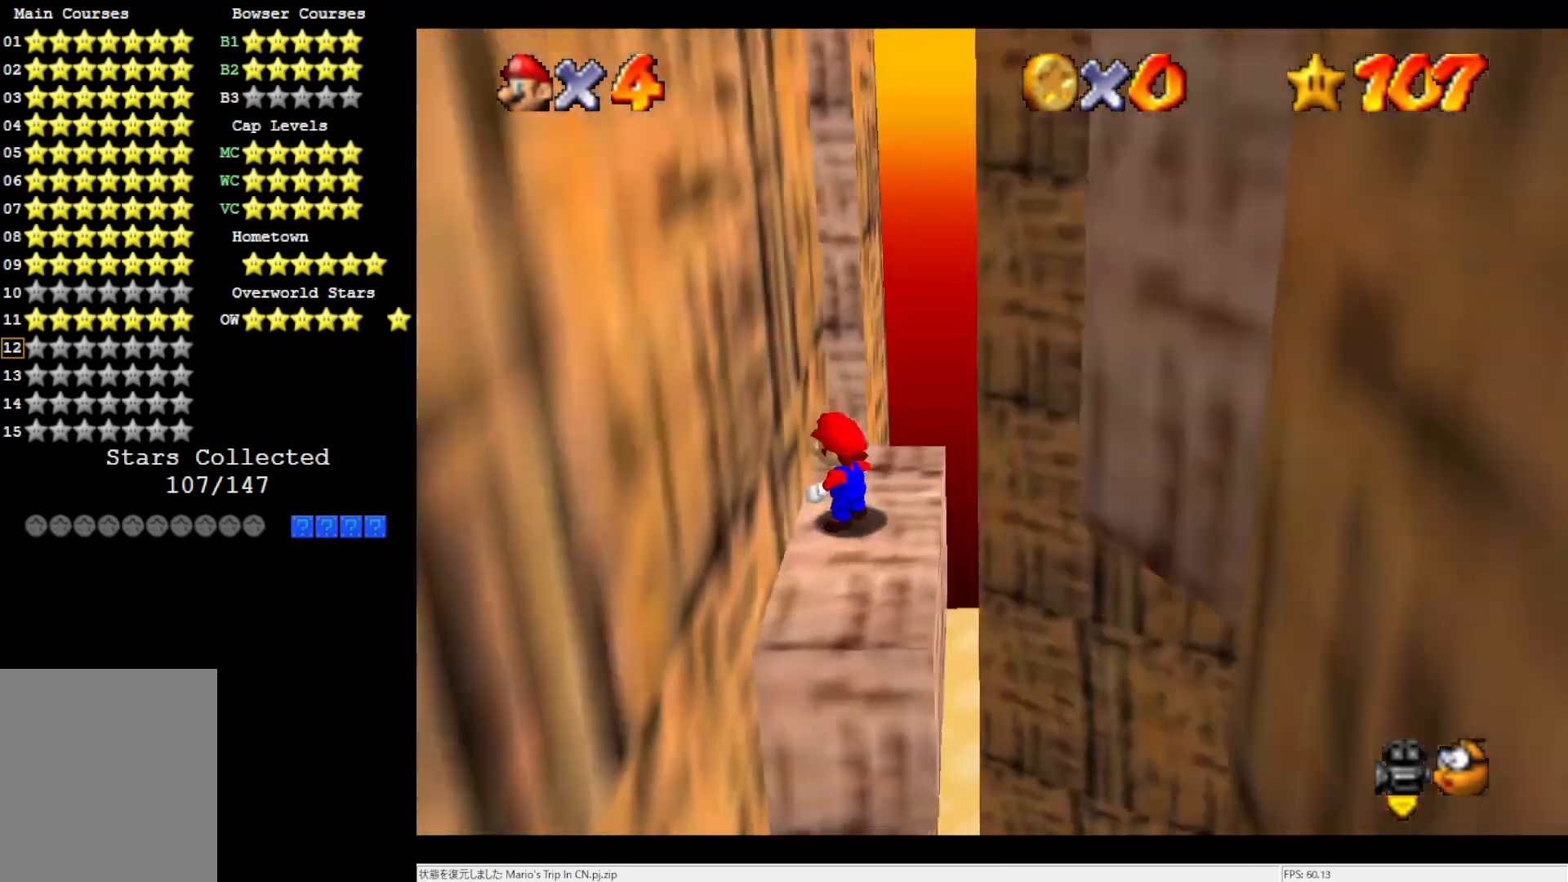
{"buttons": [], "left_stick": "up", "events": [[250, "Z", "down"], [350, "Z", "up"], [483, "left_stick", "up"]]}
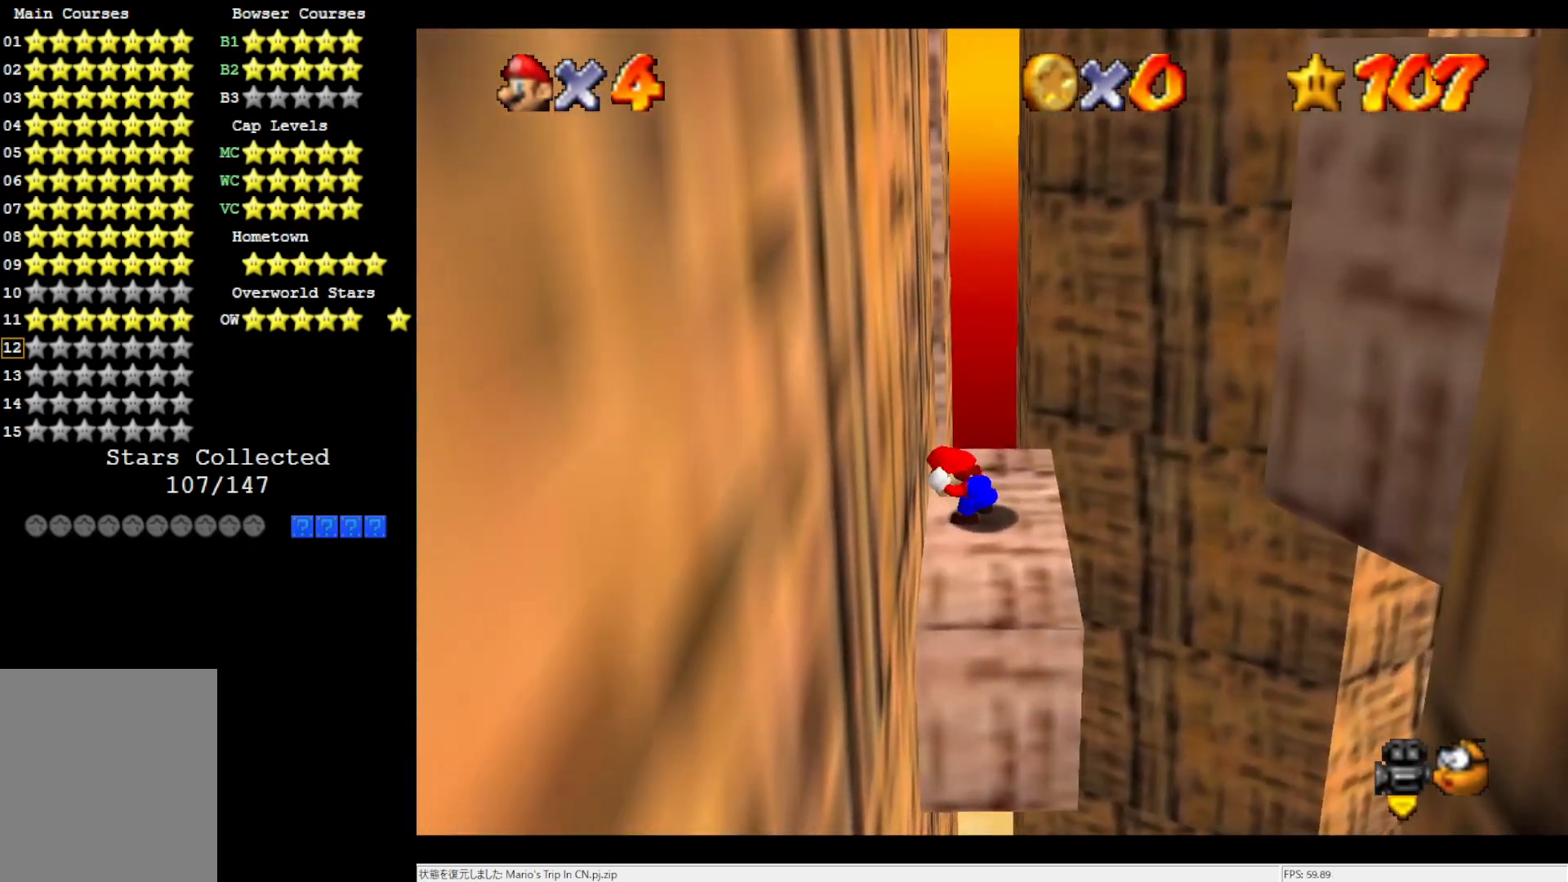
{"buttons": [], "left_stick": "up", "events": [[50, "left_stick", "up-right"], [150, "left_stick", "up"]]}
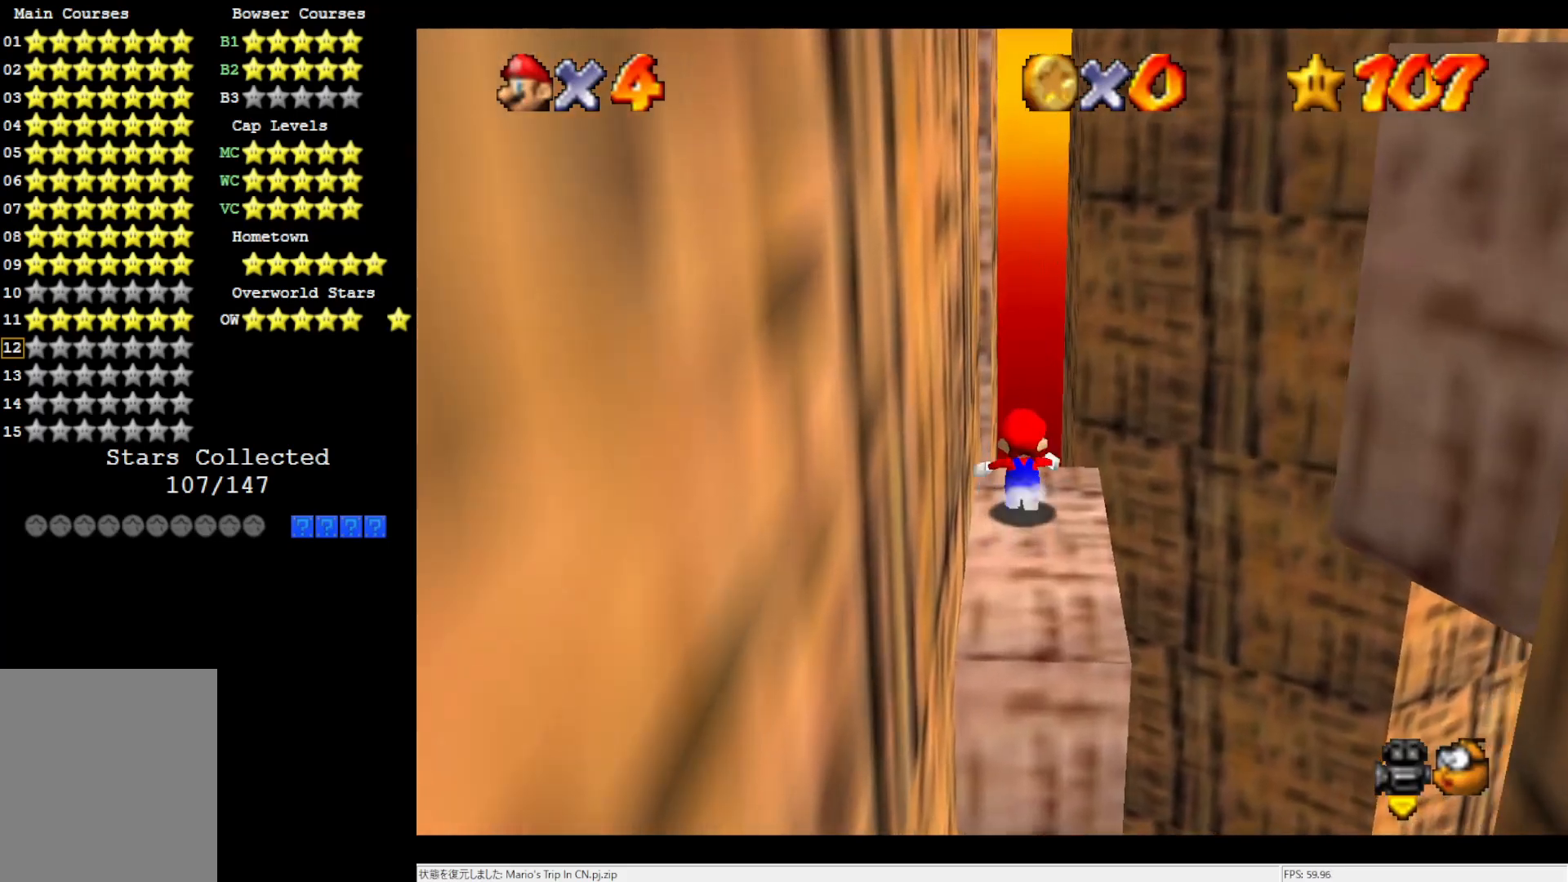
{"buttons": ["C_LEFT"], "left_stick": "up-left", "events": [[83, "Z", "down"], [117, "A", "down"], [250, "A", "up"], [383, "Z", "up"], [450, "C_LEFT", "down"], [483, "left_stick", "up-left"]]}
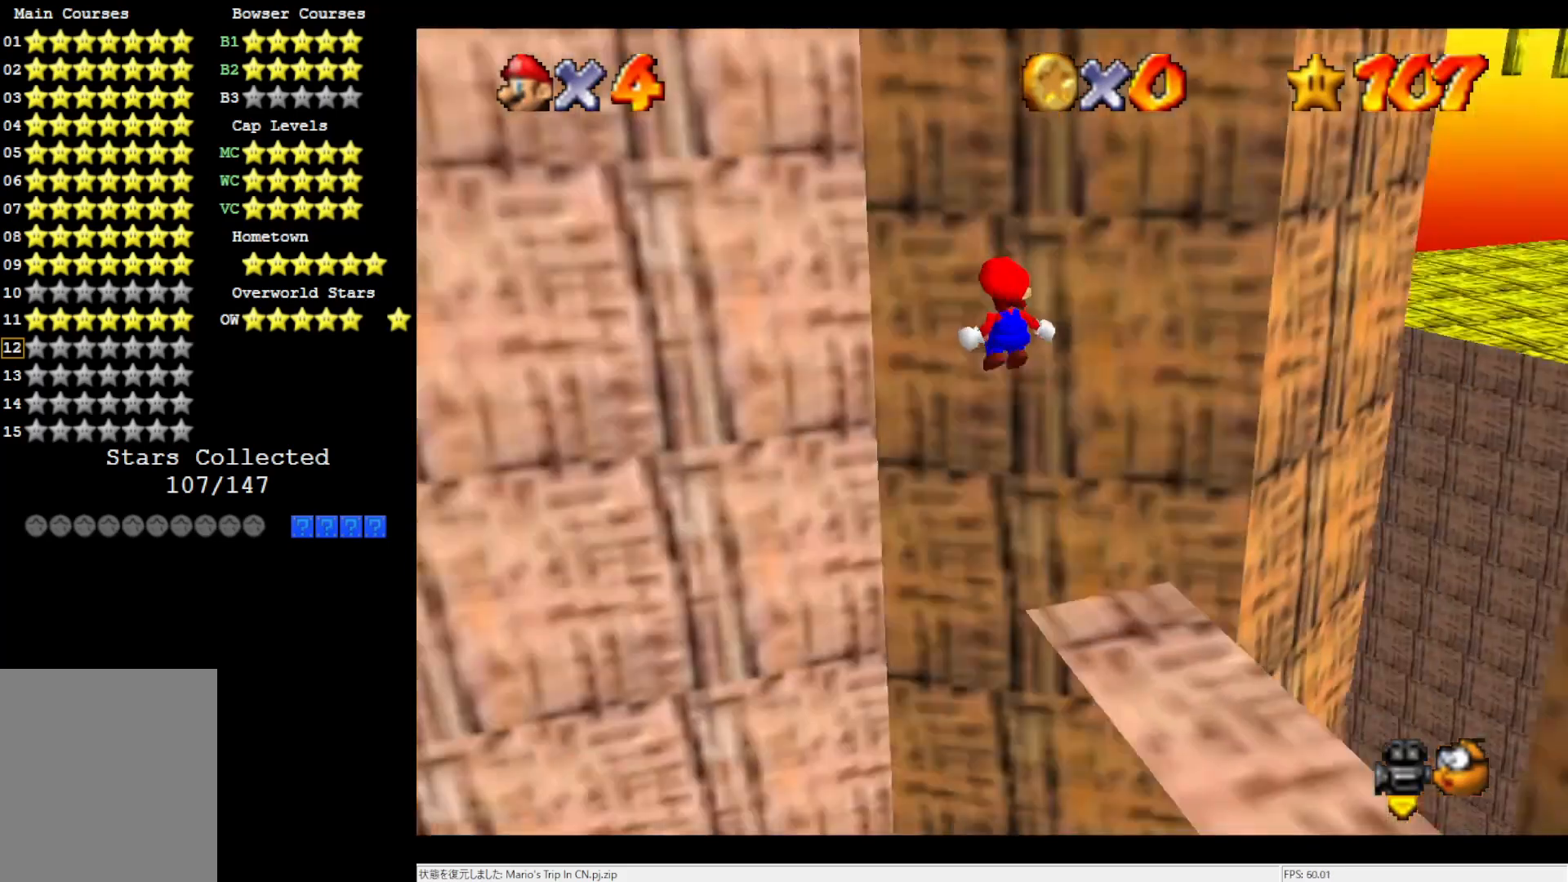
{"buttons": ["A"], "left_stick": "down", "events": [[17, "C_LEFT", "up"], [17, "left_stick", "left"], [117, "C_LEFT", "down"], [150, "left_stick", "down-left"], [183, "C_LEFT", "up"], [467, "A", "down"], [483, "left_stick", "down"]]}